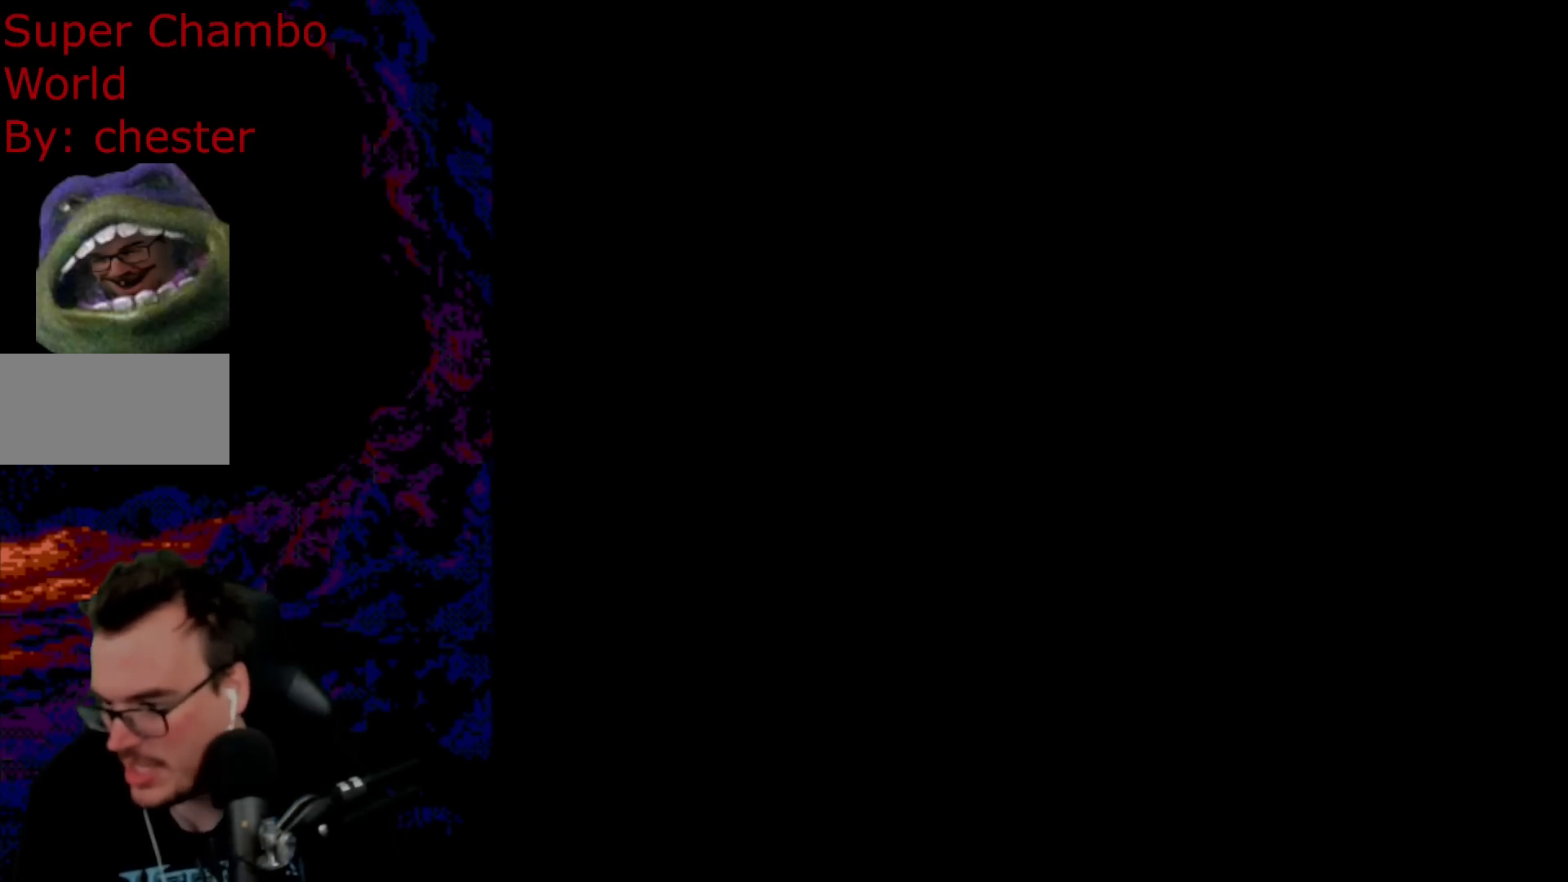
Gameplay with a controller (Nintendo layout); each line is a JSON object with the inputs held at the frame after it. "events" lists button and stick changes between this image and that frame as [ms after this image, input, new state], when the widget could be followed in between. Not read: L3 R3.
{"buttons": ["A", "X", "DPAD_RIGHT"], "events": [[317, "Y", "down"], [350, "A", "down"], [350, "DPAD_RIGHT", "down"], [350, "X", "down"], [350, "Y", "up"]]}
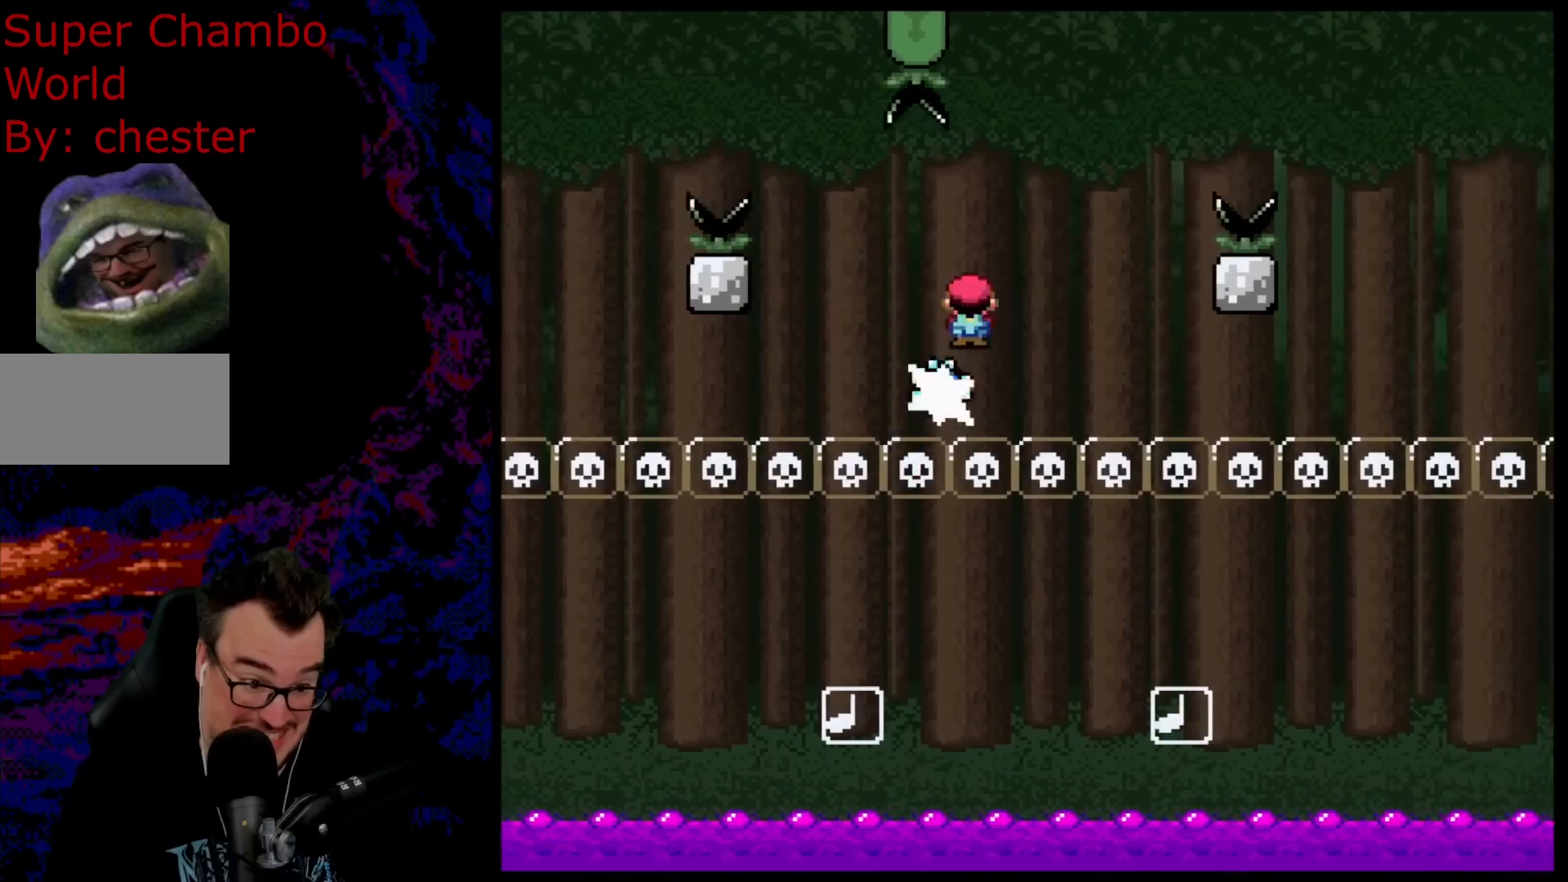
{"buttons": ["A", "X", "DPAD_RIGHT"], "events": []}
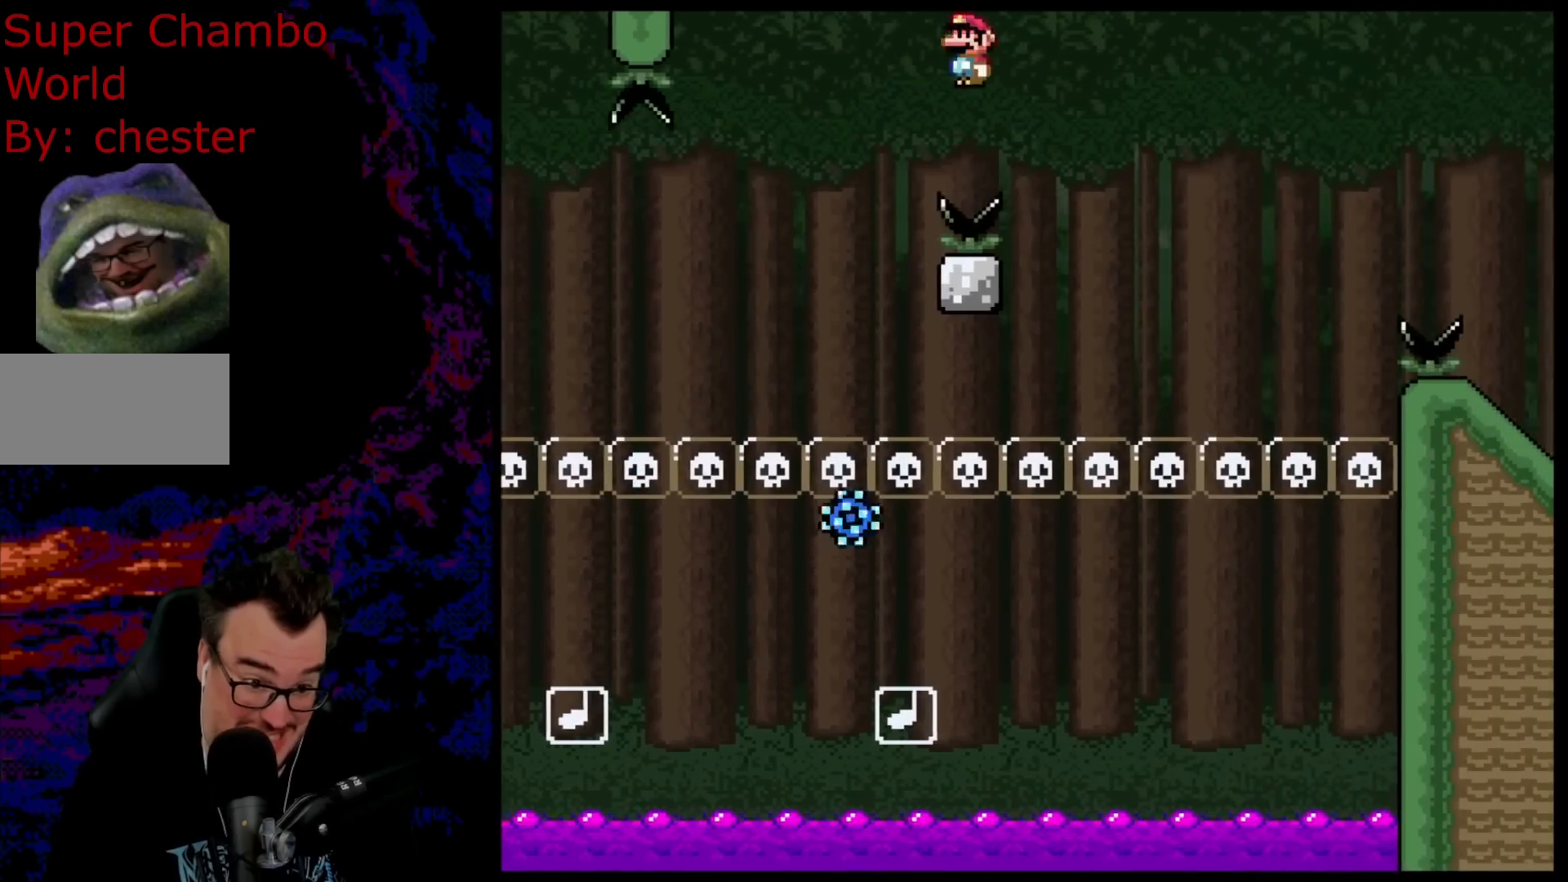
{"buttons": ["A", "X", "DPAD_RIGHT"], "events": [[83, "DPAD_RIGHT", "up"], [117, "DPAD_LEFT", "down"], [300, "DPAD_LEFT", "up"], [317, "DPAD_RIGHT", "down"]]}
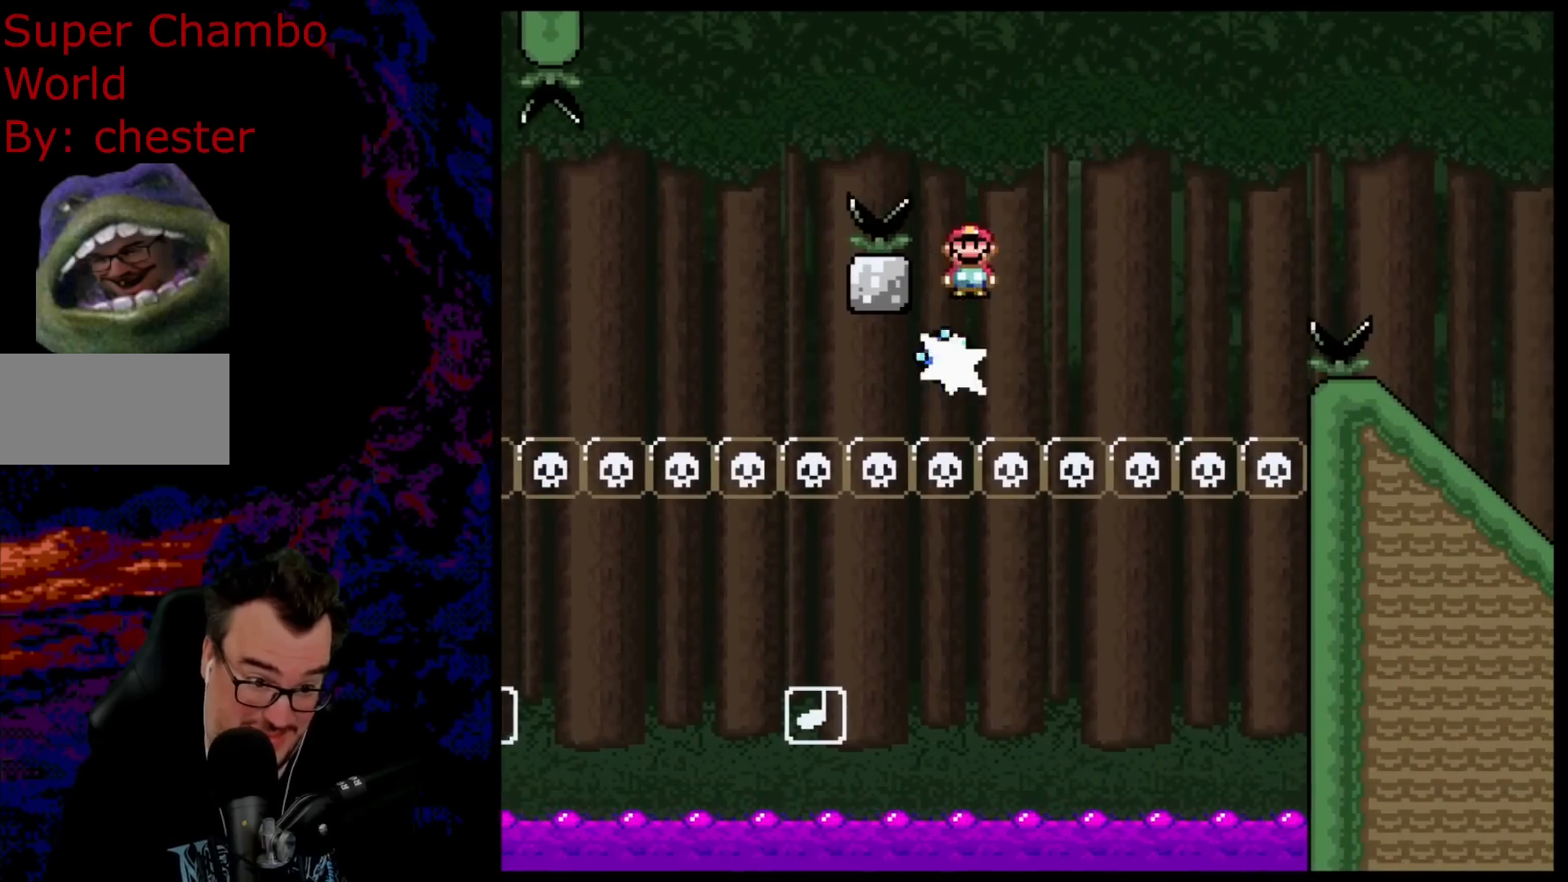
{"buttons": ["A", "X", "DPAD_RIGHT"], "events": []}
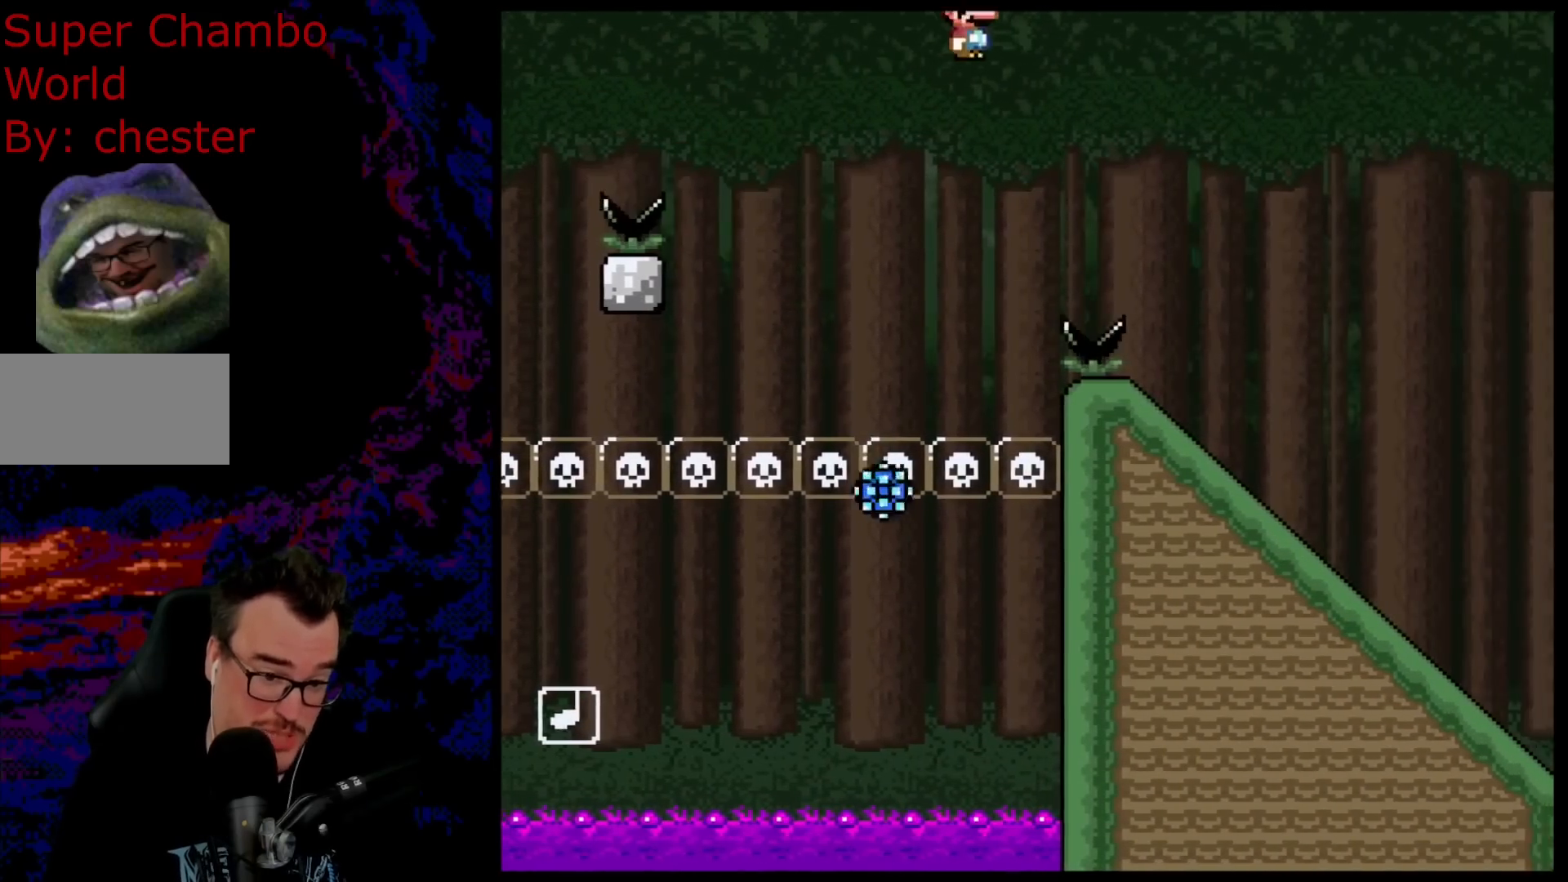
{"buttons": ["Y", "DPAD_DOWN"]}
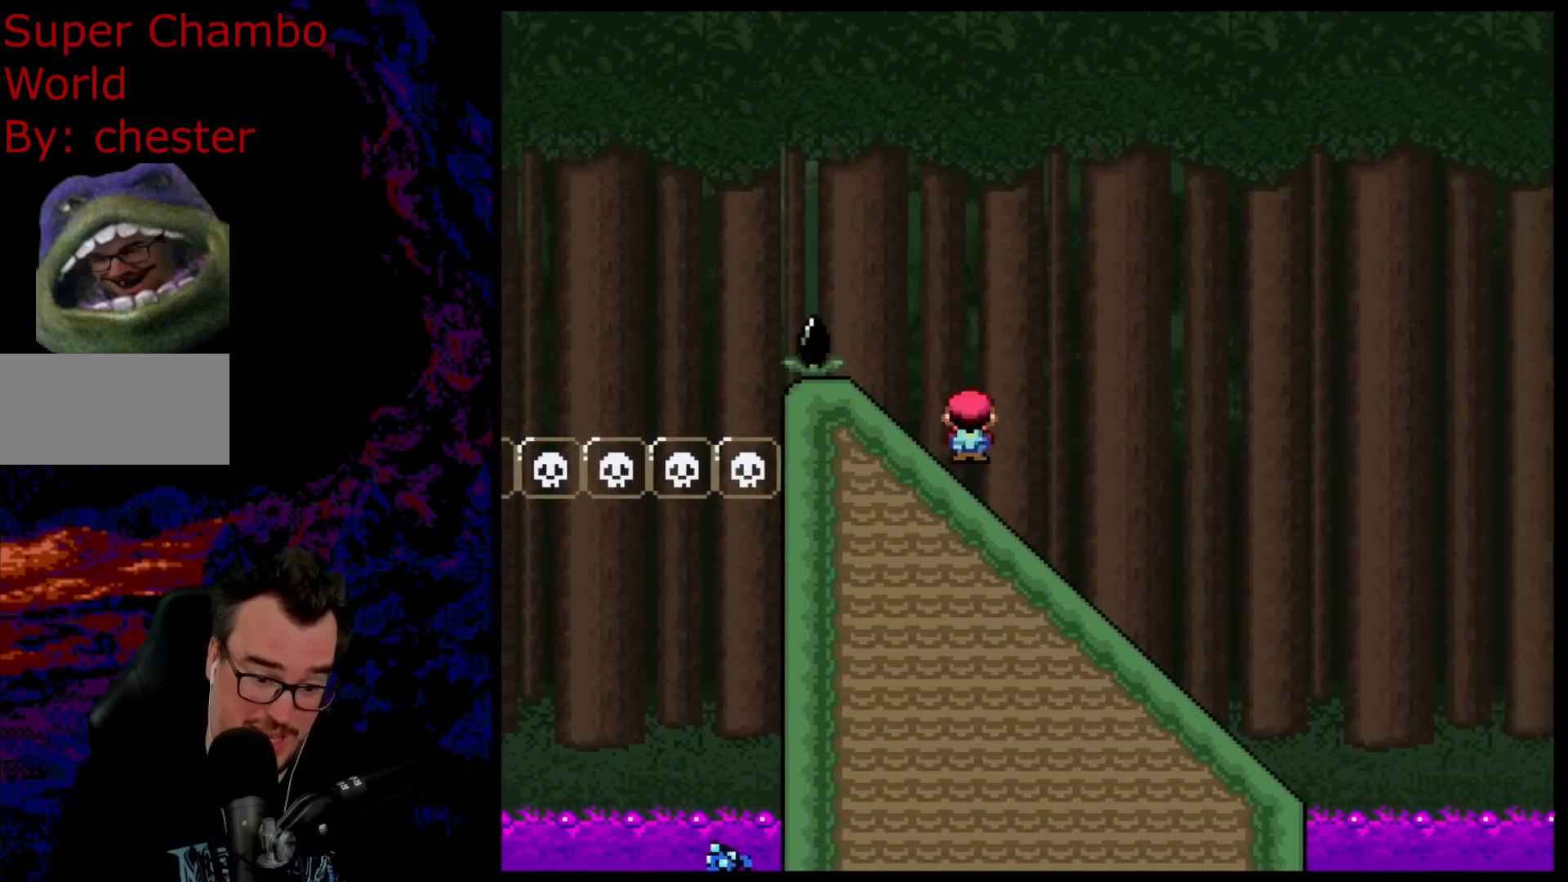
{"buttons": ["B", "Y"]}
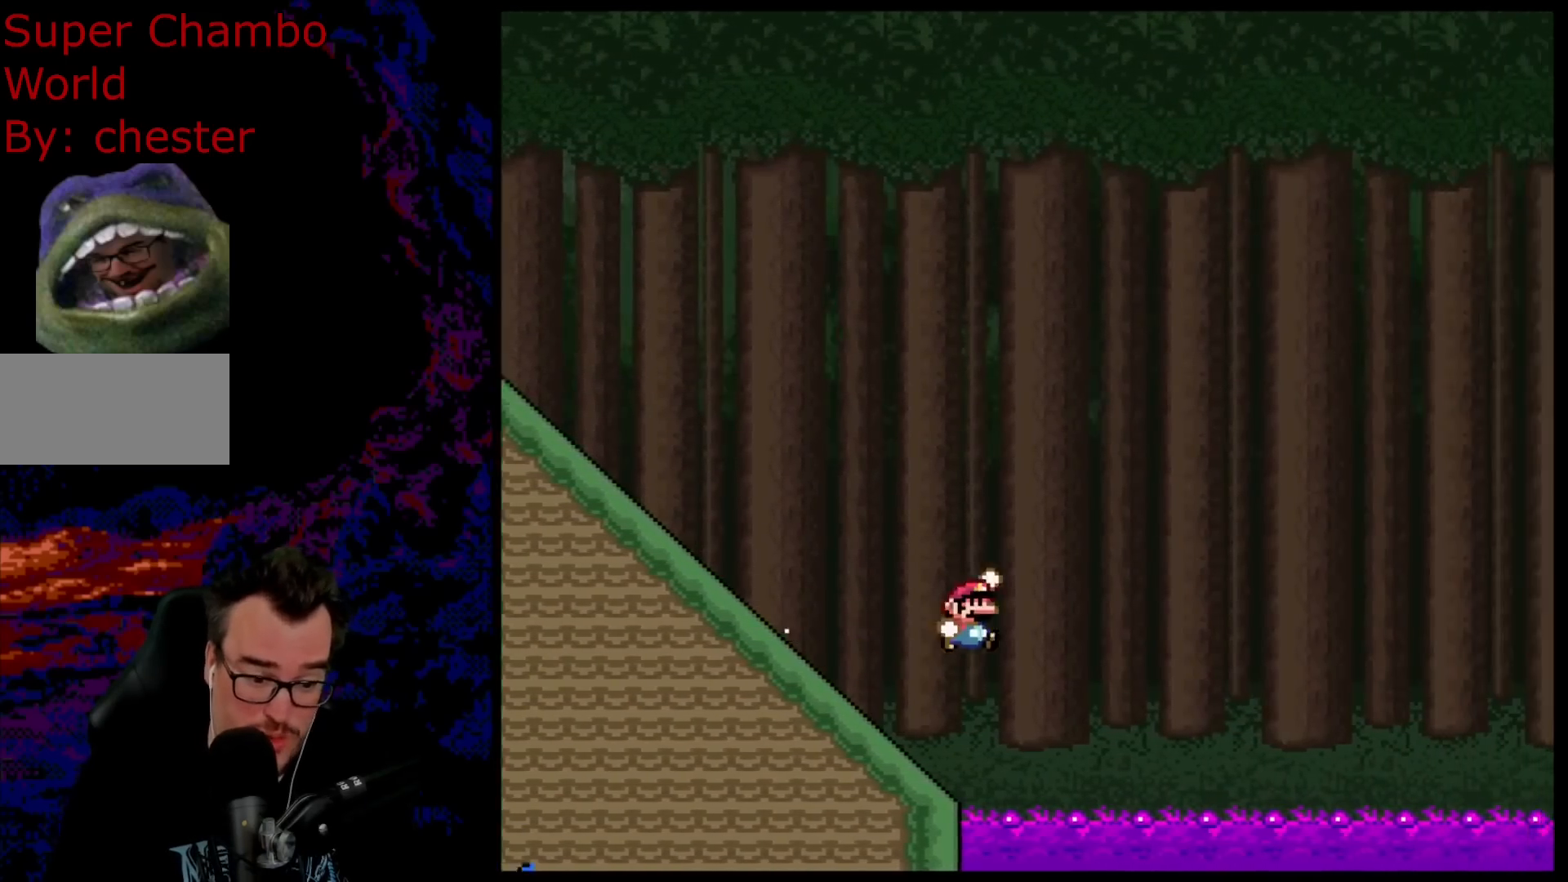
{"buttons": ["B", "Y"], "events": []}
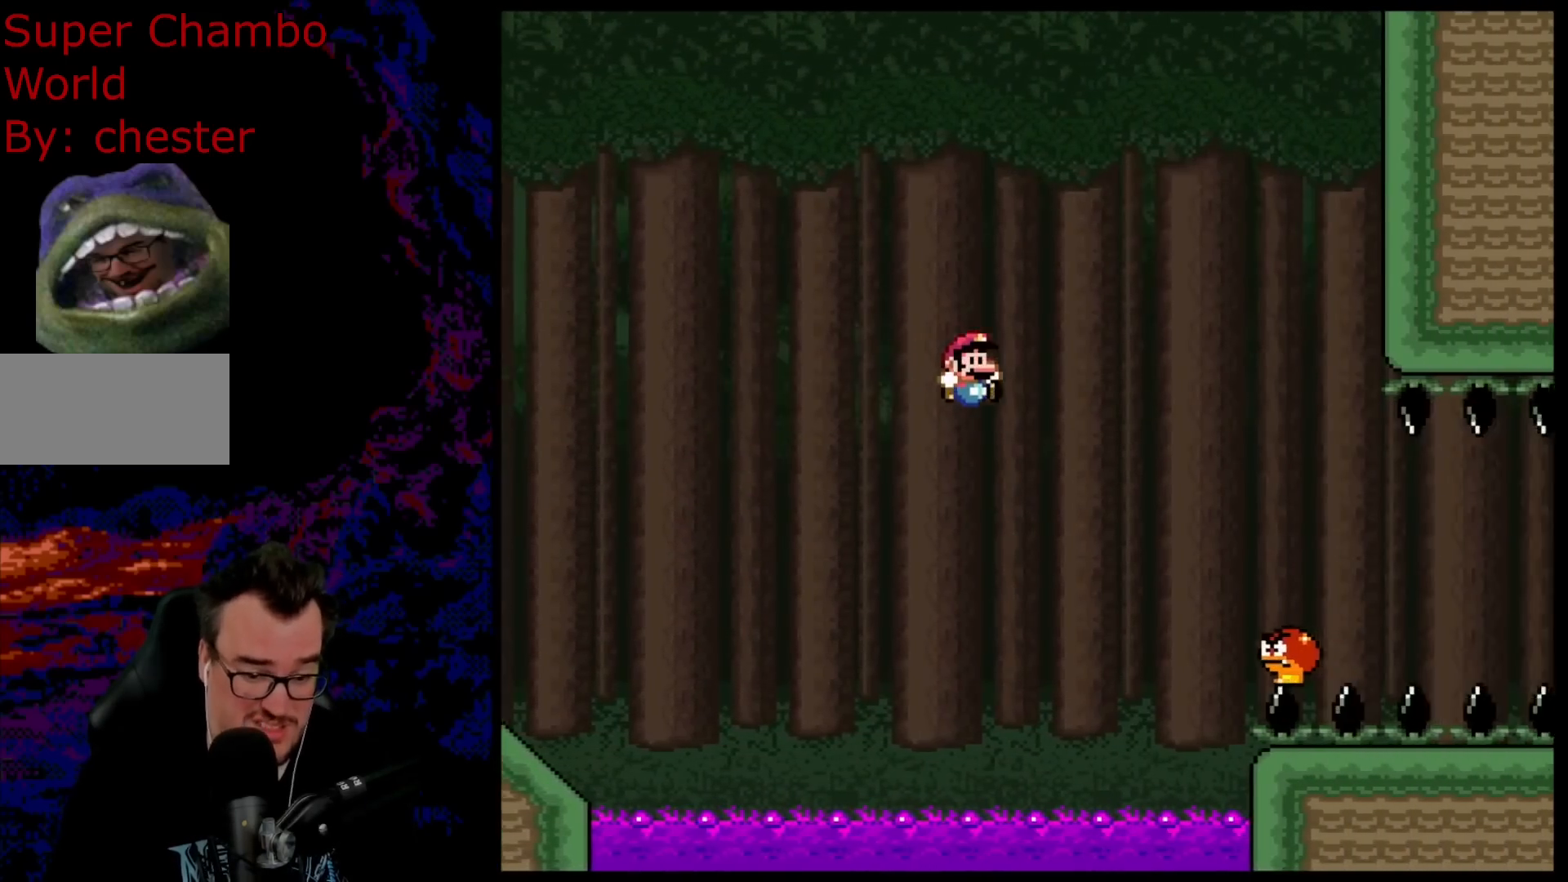
{"buttons": ["B", "Y"], "events": [[250, "B", "up"], [383, "B", "down"]]}
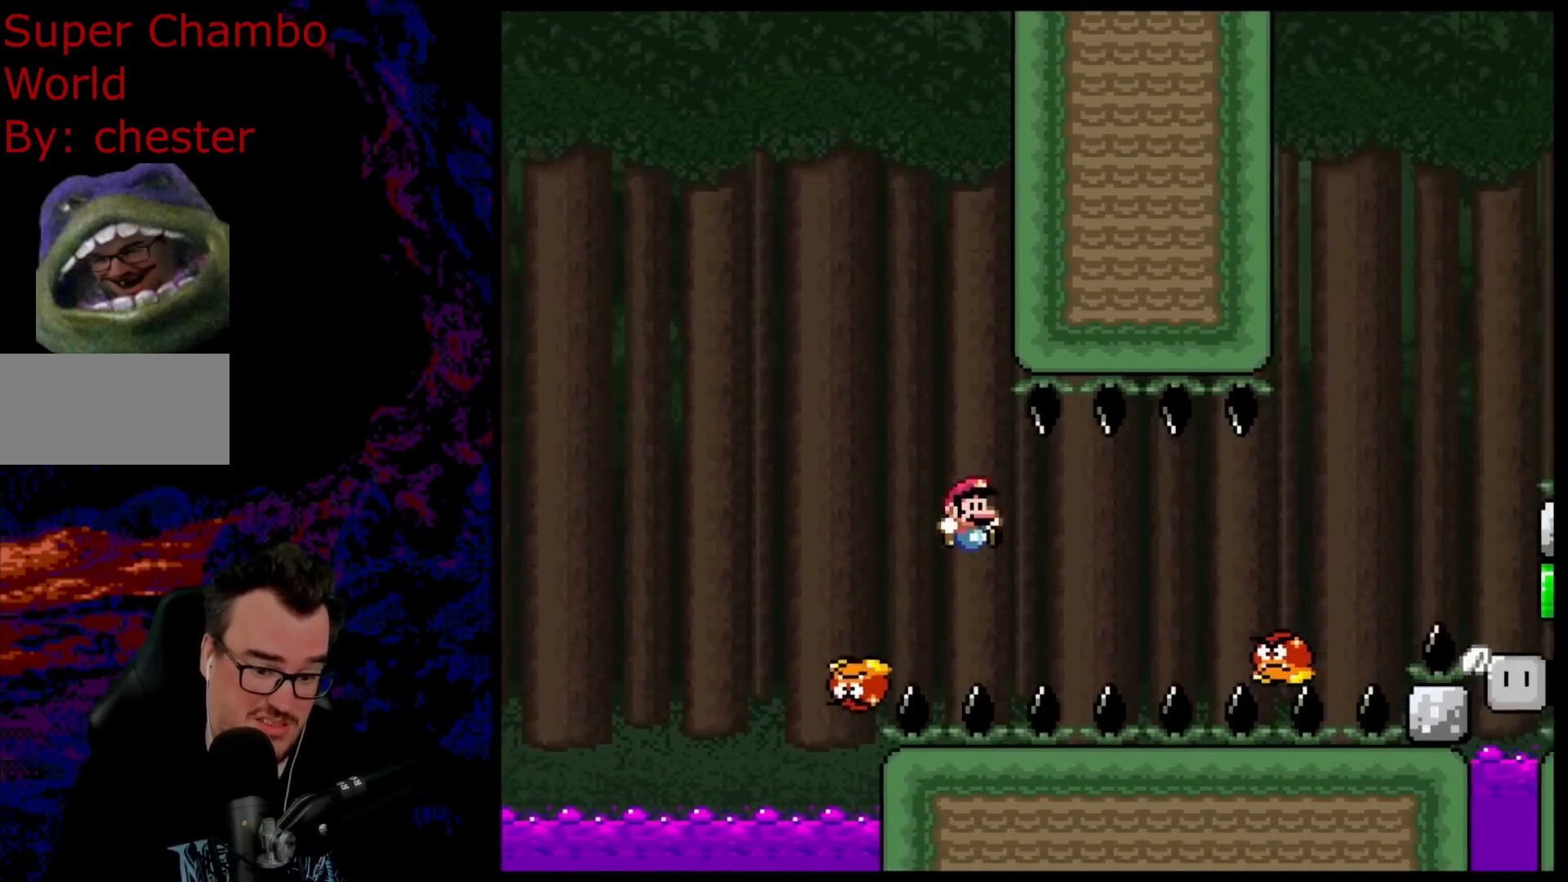
{"buttons": ["B", "Y"], "events": []}
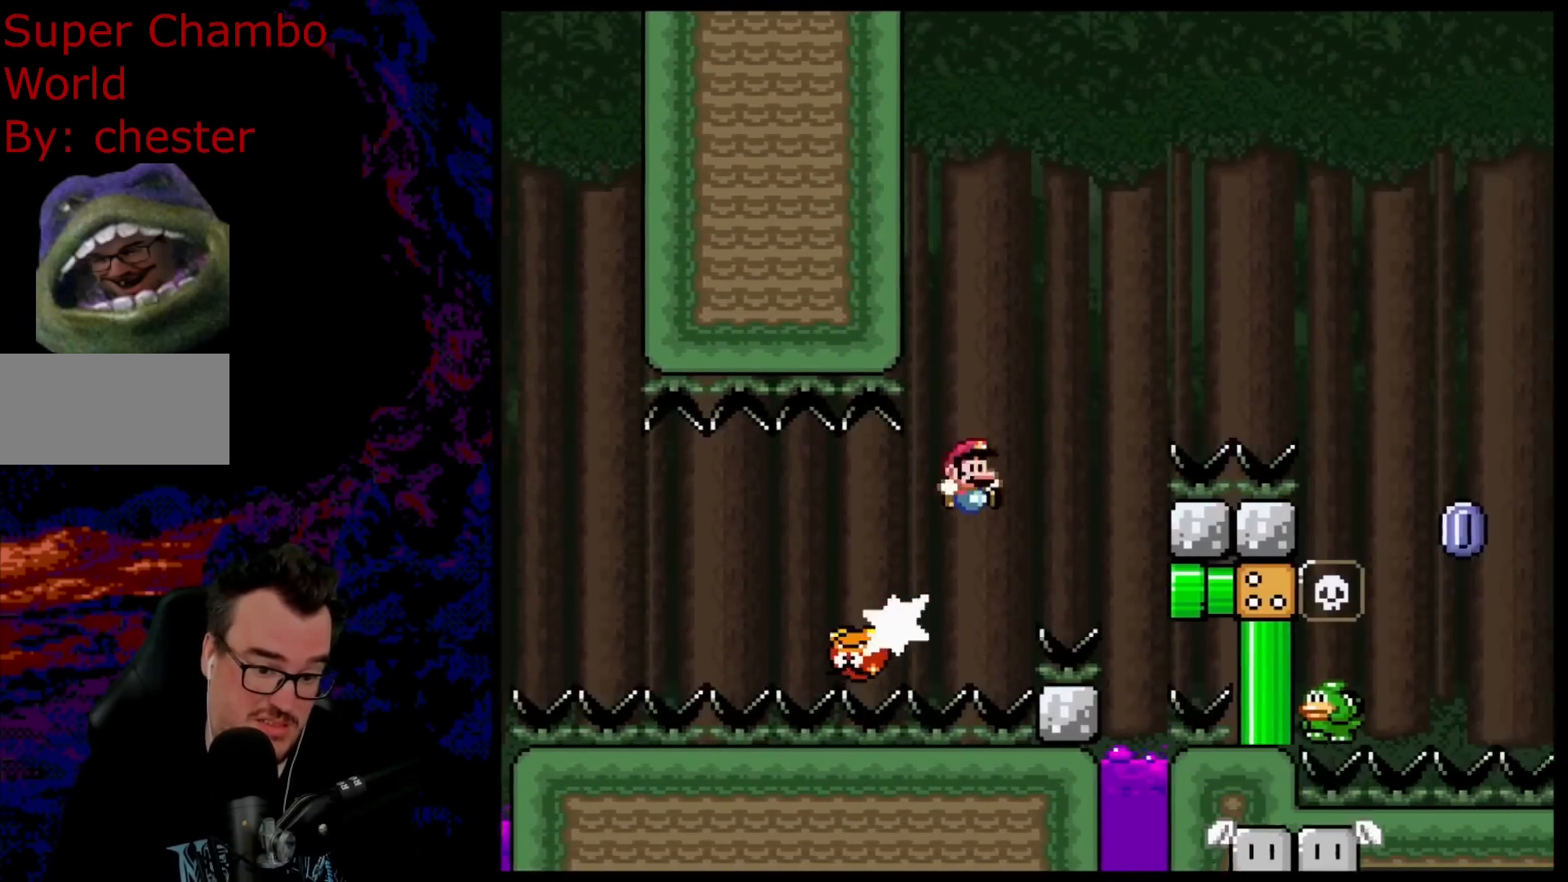
{"buttons": ["B", "Y"], "events": []}
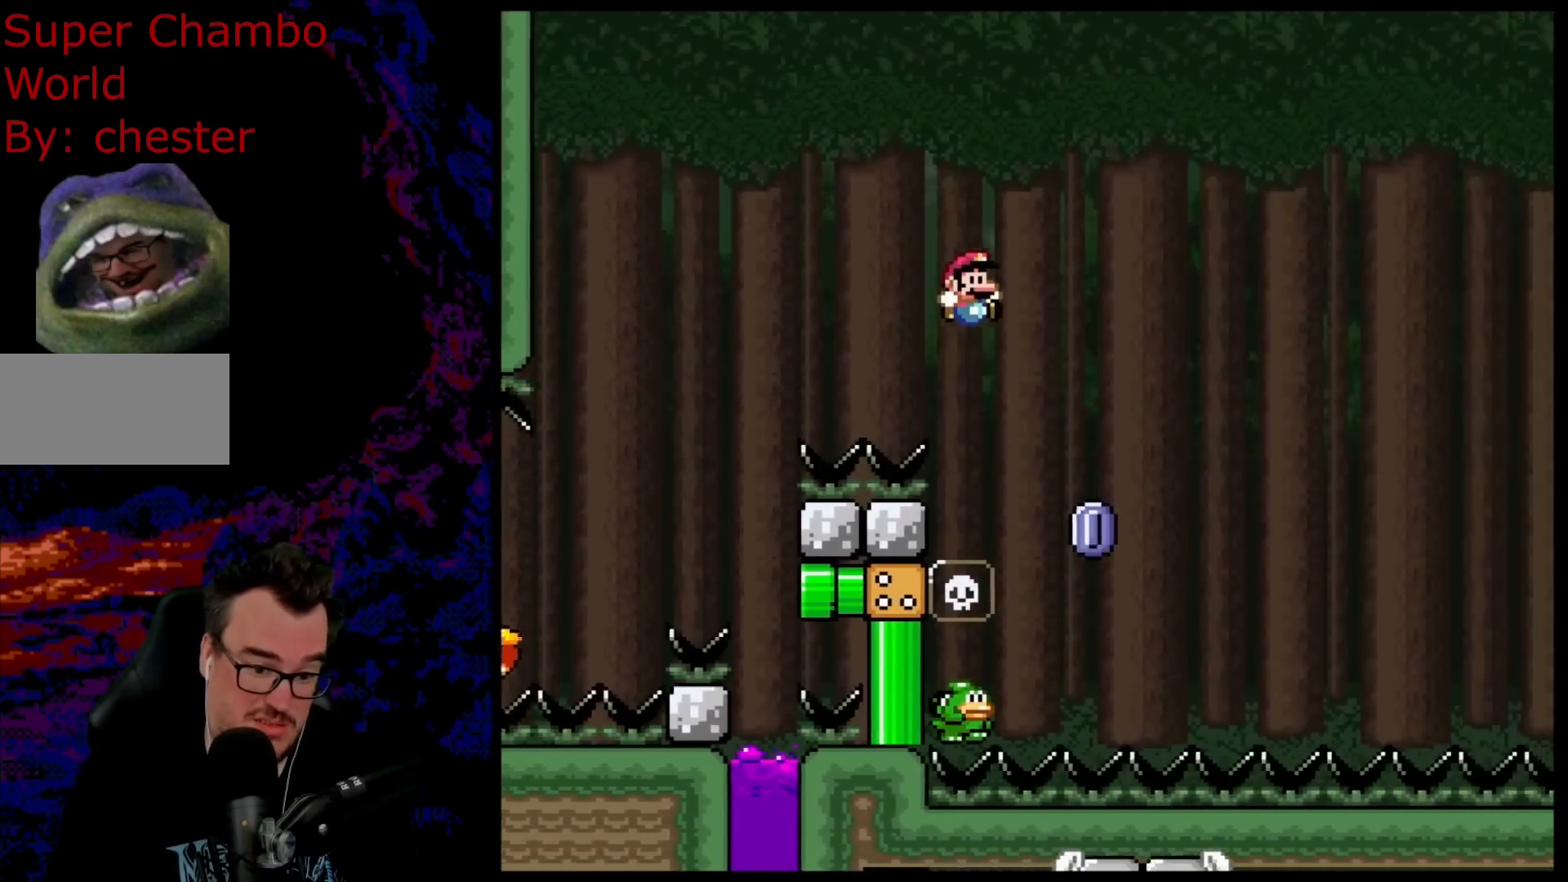
{"buttons": ["B", "Y", "DPAD_LEFT"], "events": [[417, "DPAD_LEFT", "down"]]}
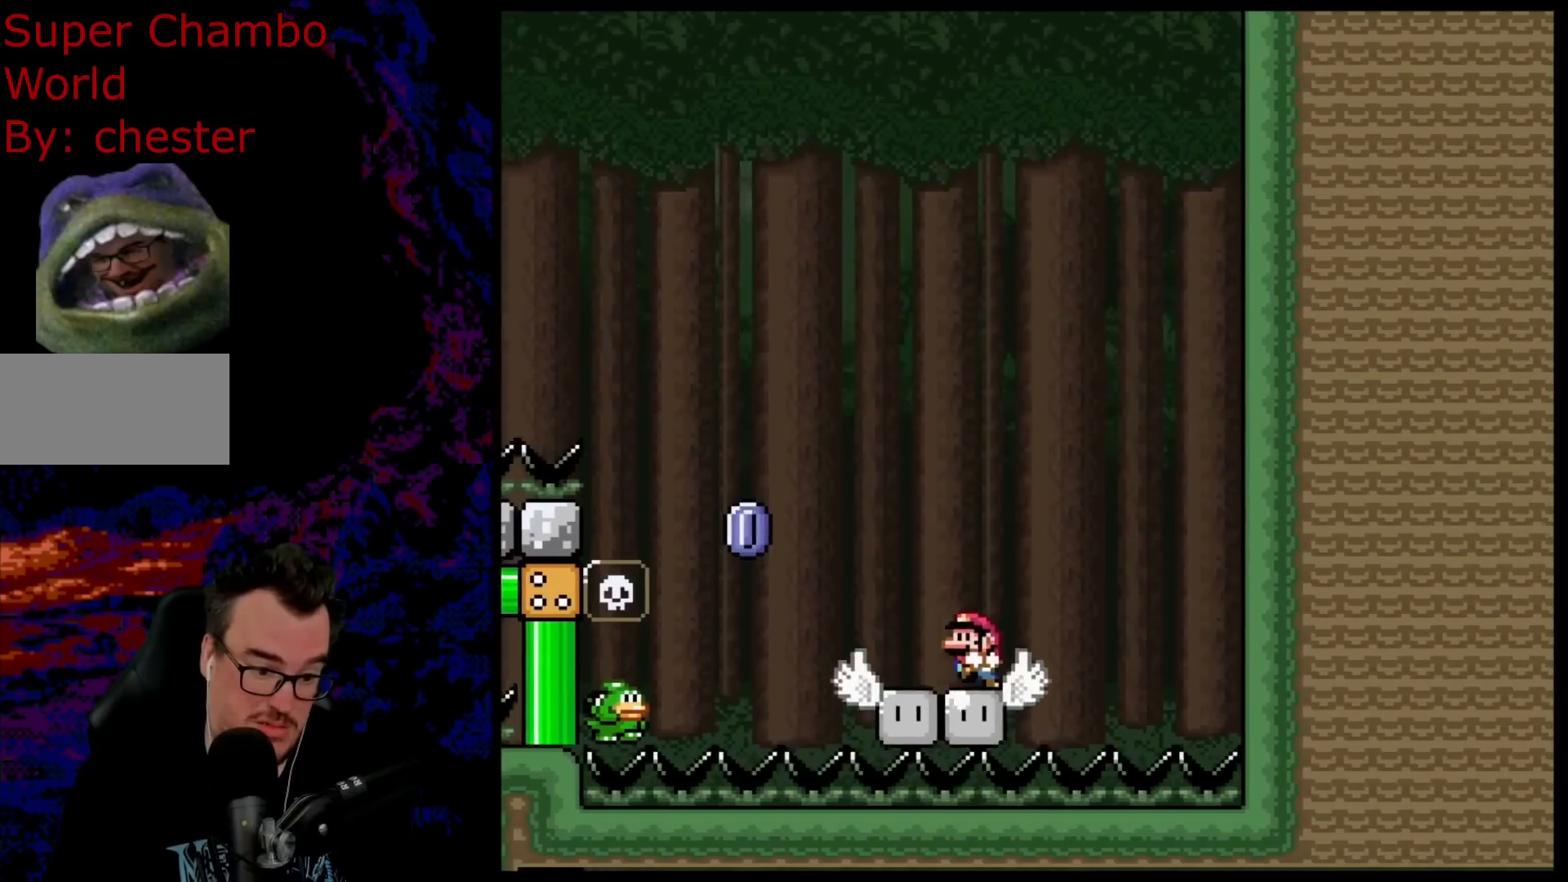
{"buttons": ["X", "DPAD_LEFT"], "events": [[83, "DPAD_LEFT", "up"], [117, "B", "up"], [200, "X", "down"], [217, "Y", "up"], [450, "DPAD_LEFT", "down"]]}
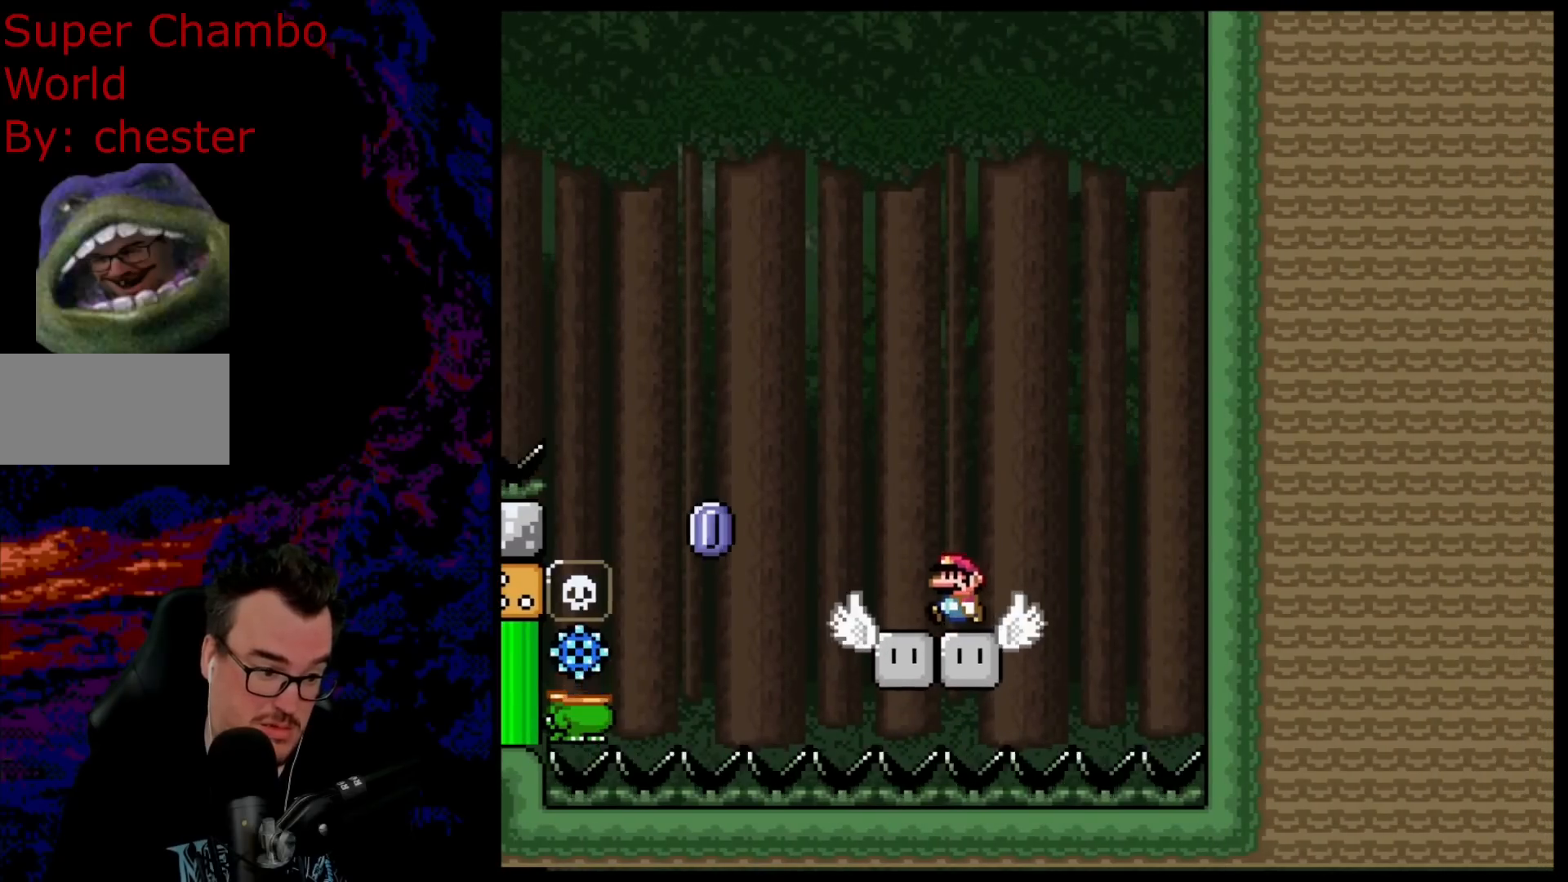
{"buttons": ["A", "X", "DPAD_RIGHT"], "events": [[183, "A", "down"], [467, "DPAD_LEFT", "up"], [483, "DPAD_RIGHT", "down"]]}
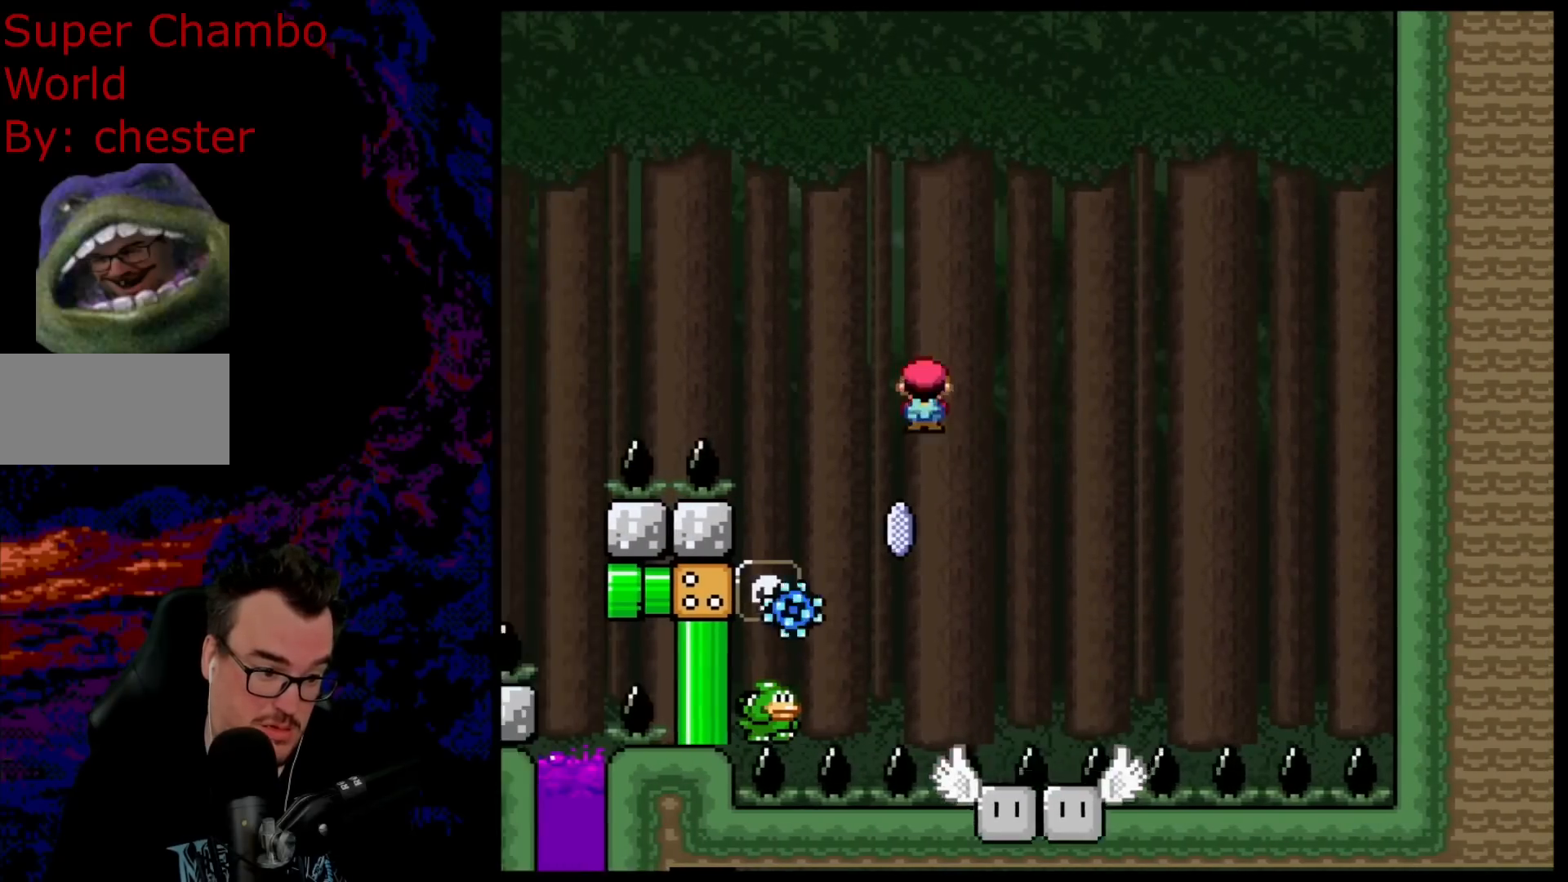
{"buttons": ["A", "X", "DPAD_LEFT"], "events": [[100, "A", "up"], [200, "DPAD_LEFT", "down"], [200, "DPAD_RIGHT", "up"], [217, "A", "down"]]}
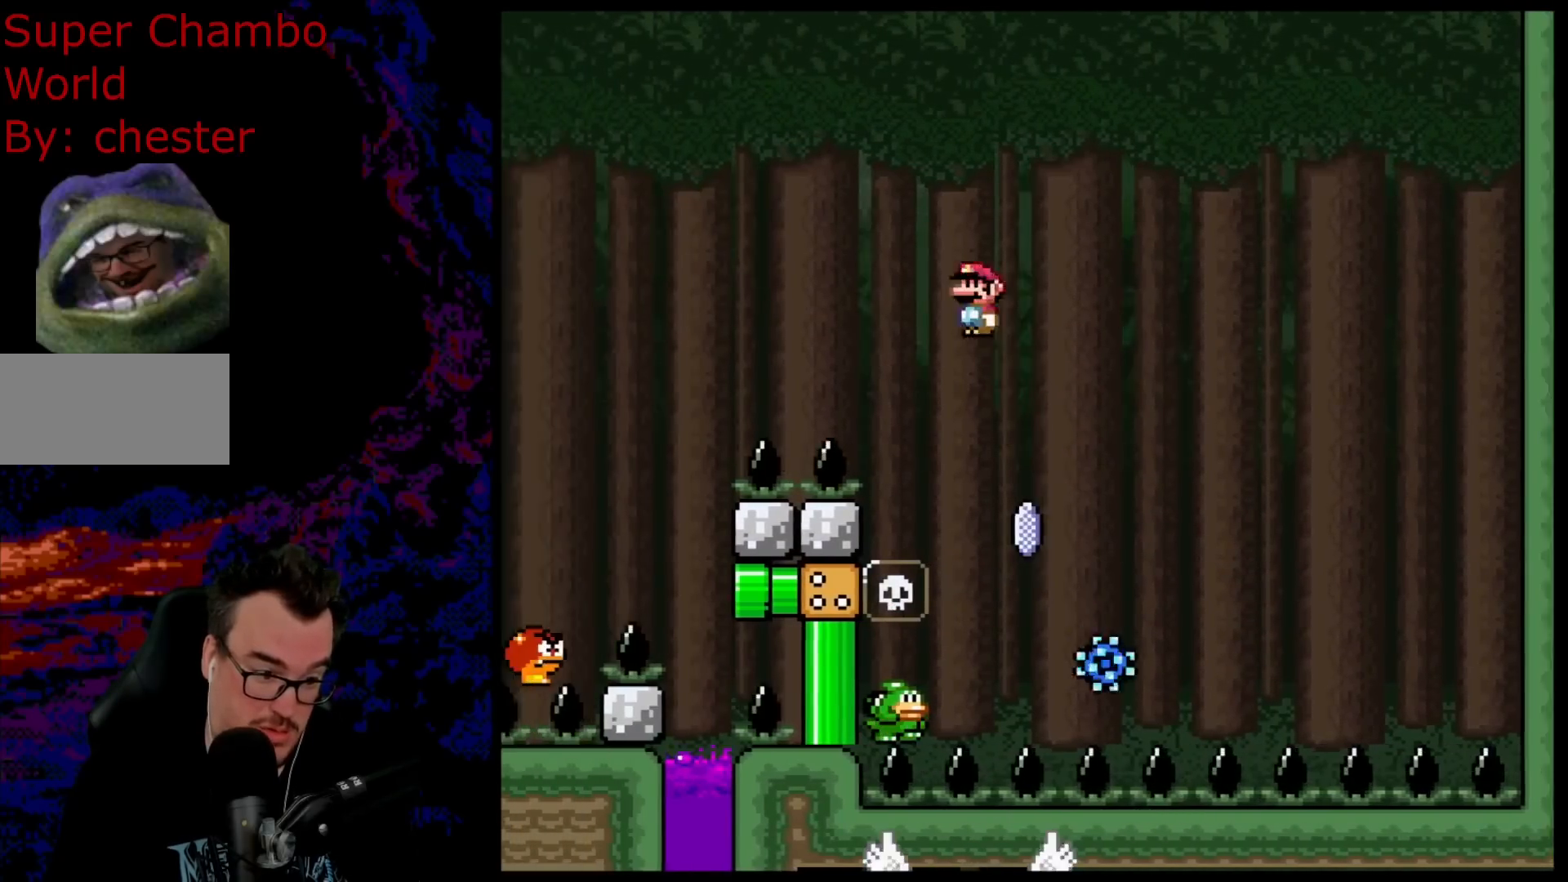
{"buttons": ["A", "X", "DPAD_LEFT"], "events": []}
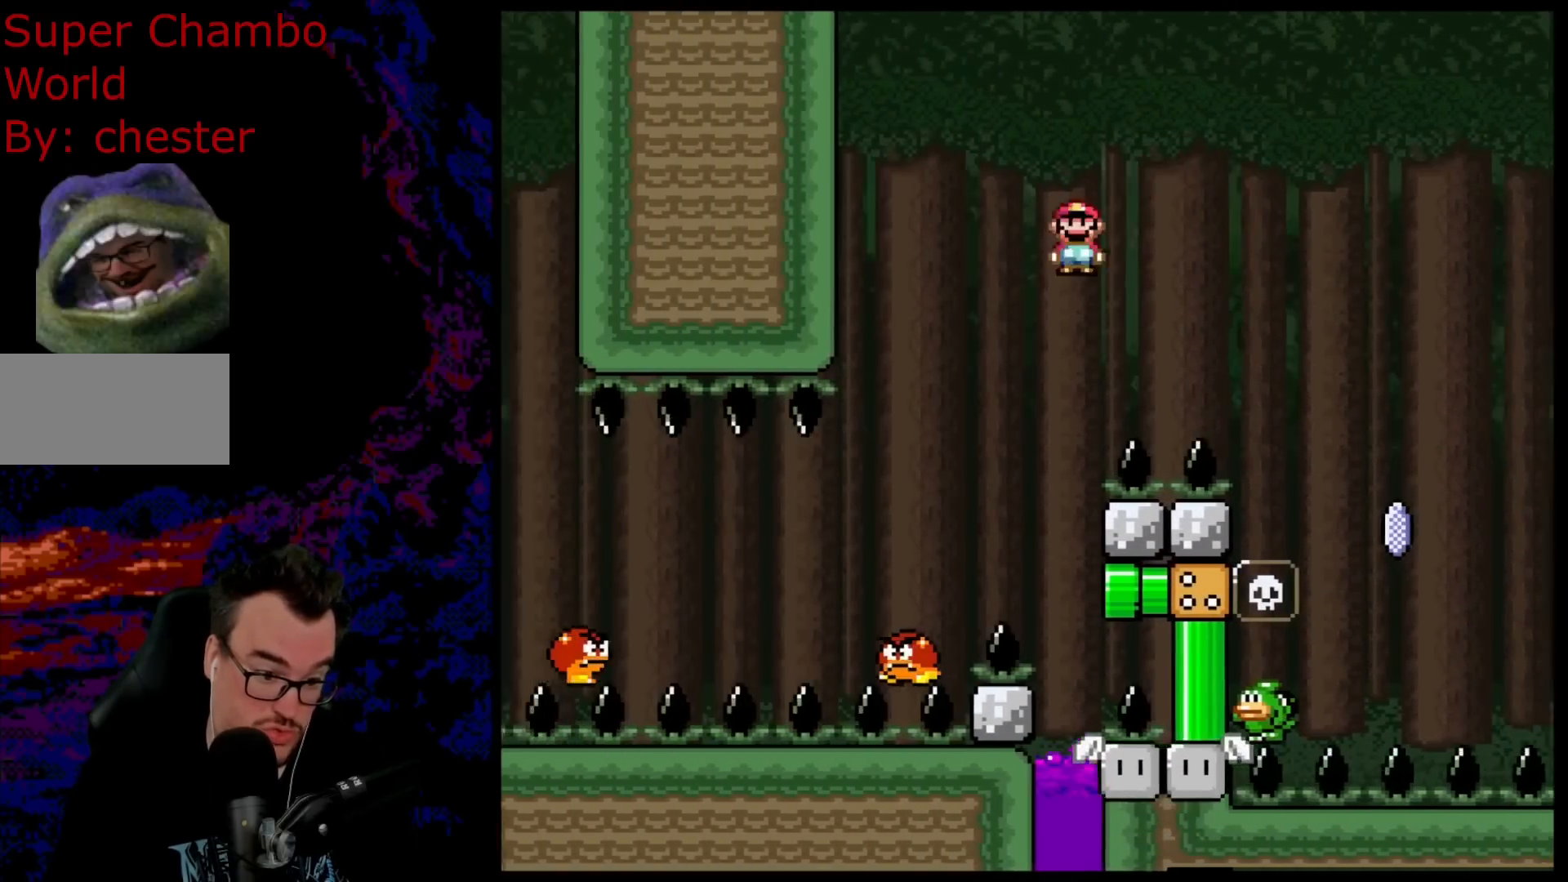
{"buttons": ["A", "X", "DPAD_RIGHT"], "events": [[17, "DPAD_LEFT", "up"], [17, "DPAD_RIGHT", "down"], [217, "DPAD_RIGHT", "up"], [367, "DPAD_RIGHT", "down"]]}
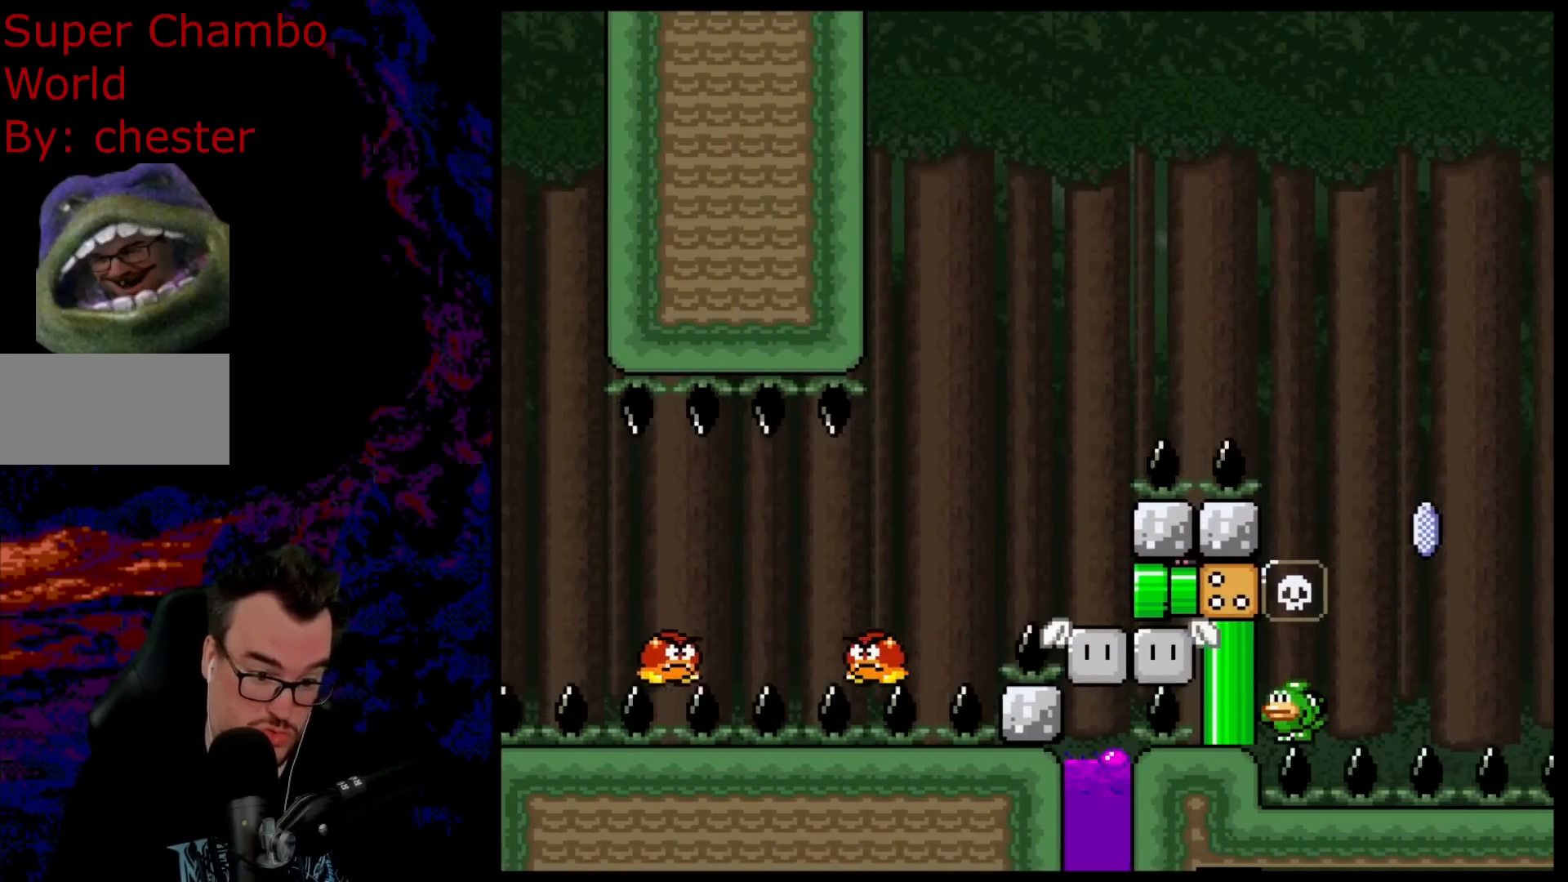
{"buttons": ["A", "X"], "events": [[283, "DPAD_RIGHT", "up"]]}
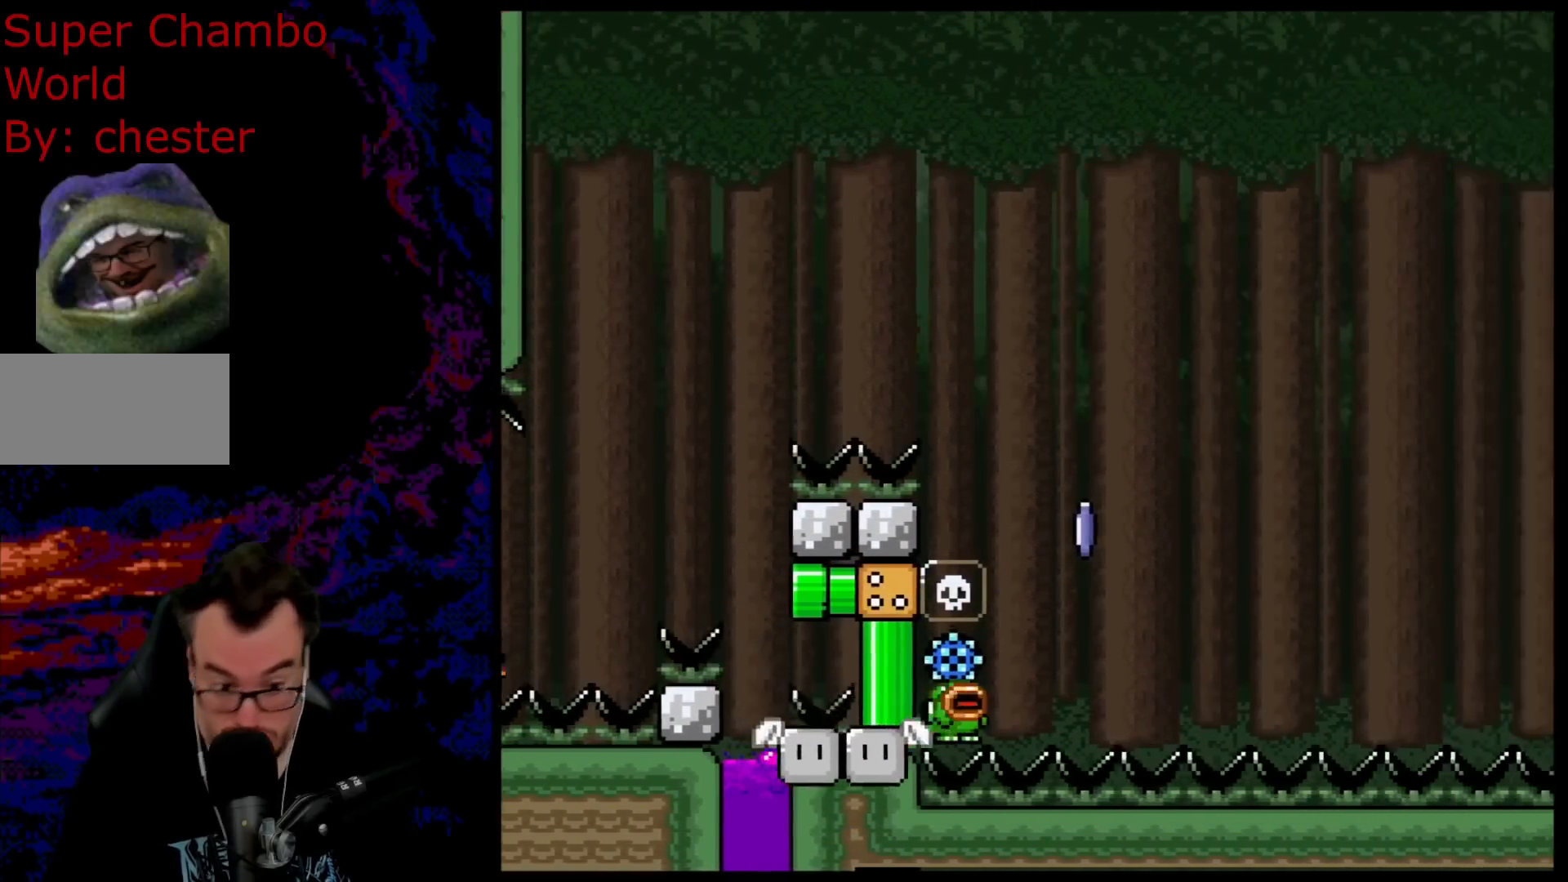
{"buttons": ["B", "Y"], "events": [[183, "A", "up"], [217, "Y", "down"], [233, "X", "up"], [400, "B", "down"]]}
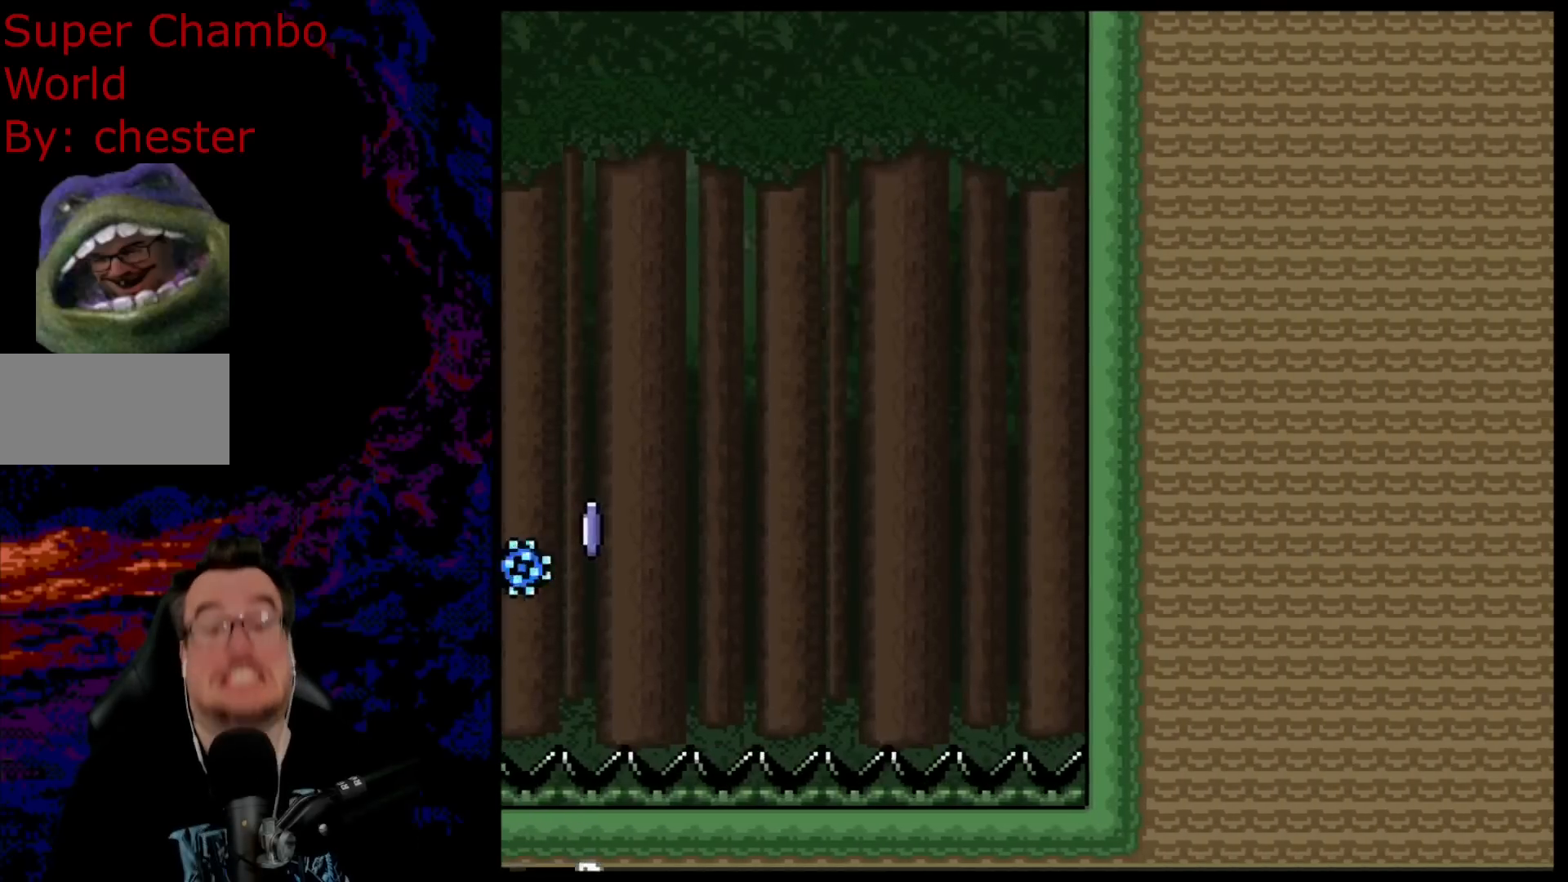
{"buttons": ["B", "Y"], "events": []}
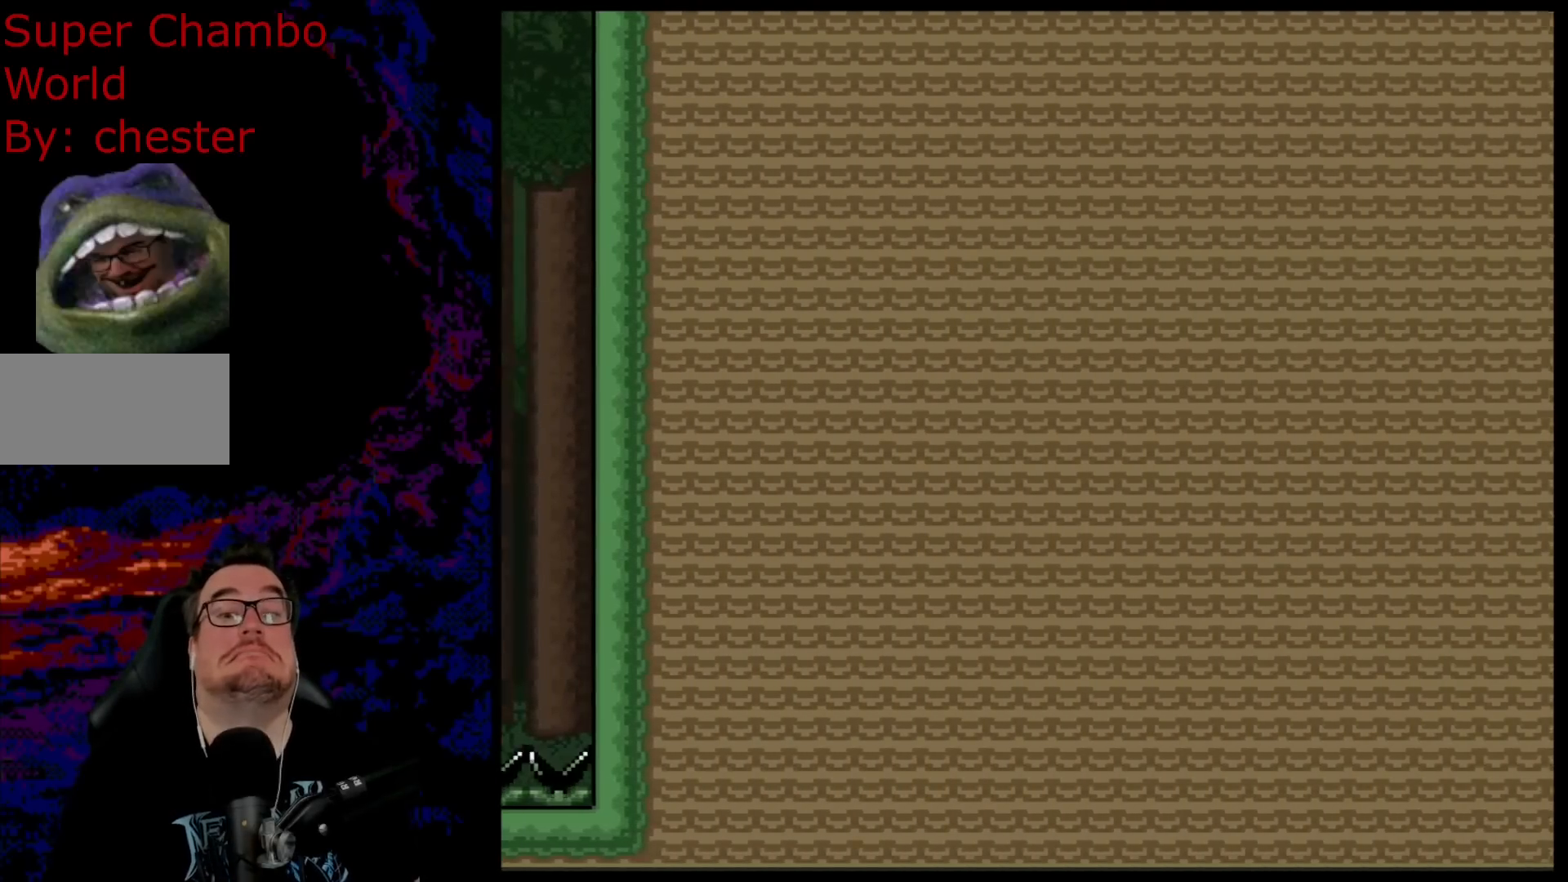
{"buttons": ["B", "Y"], "events": []}
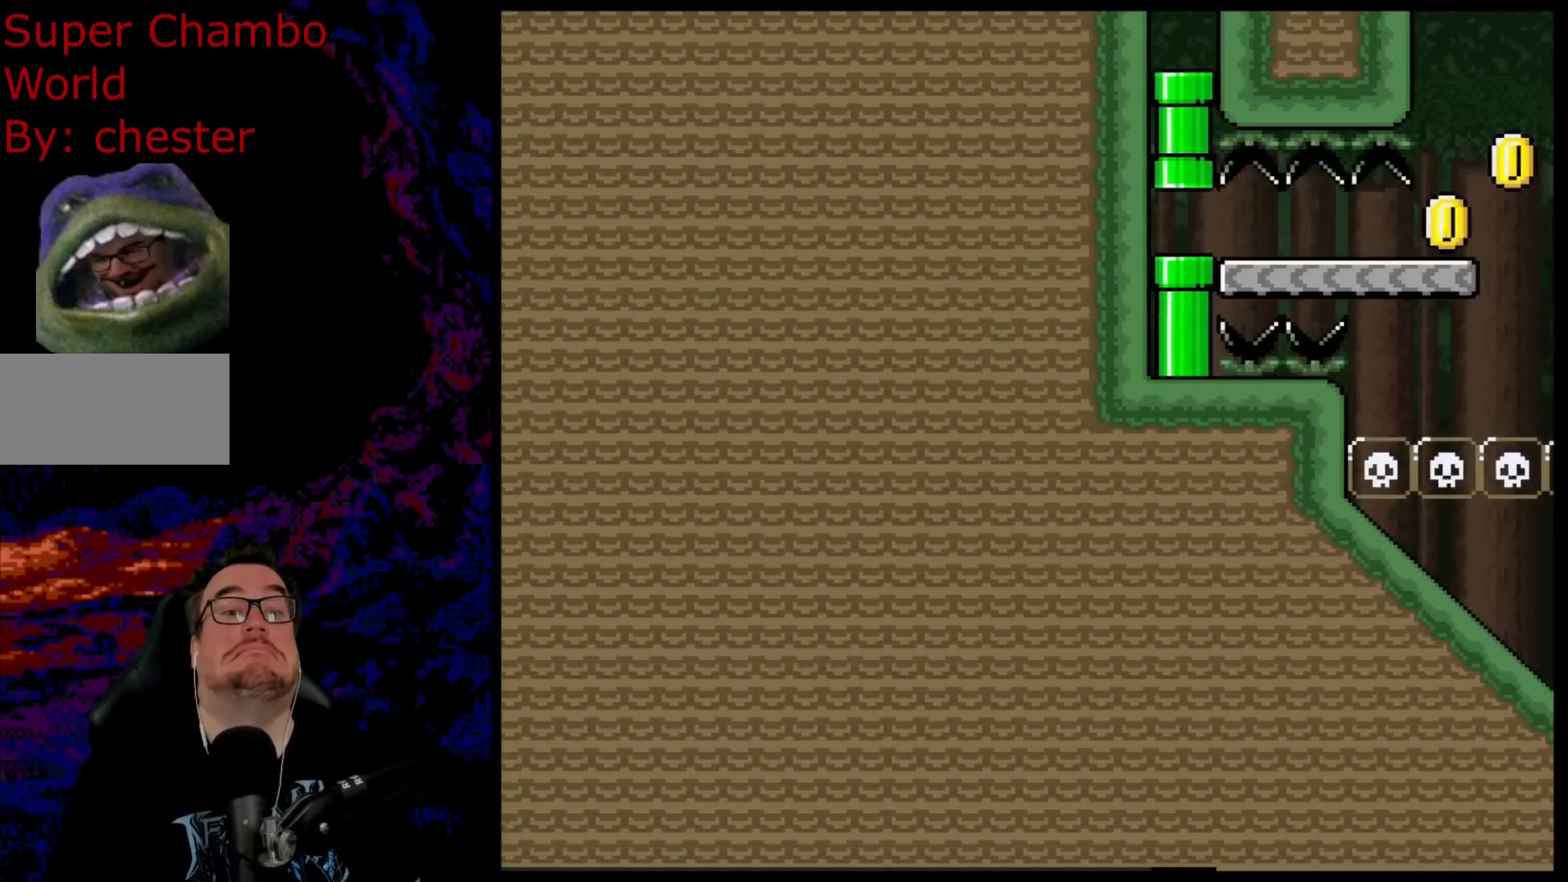
{"buttons": ["B", "Y"], "events": []}
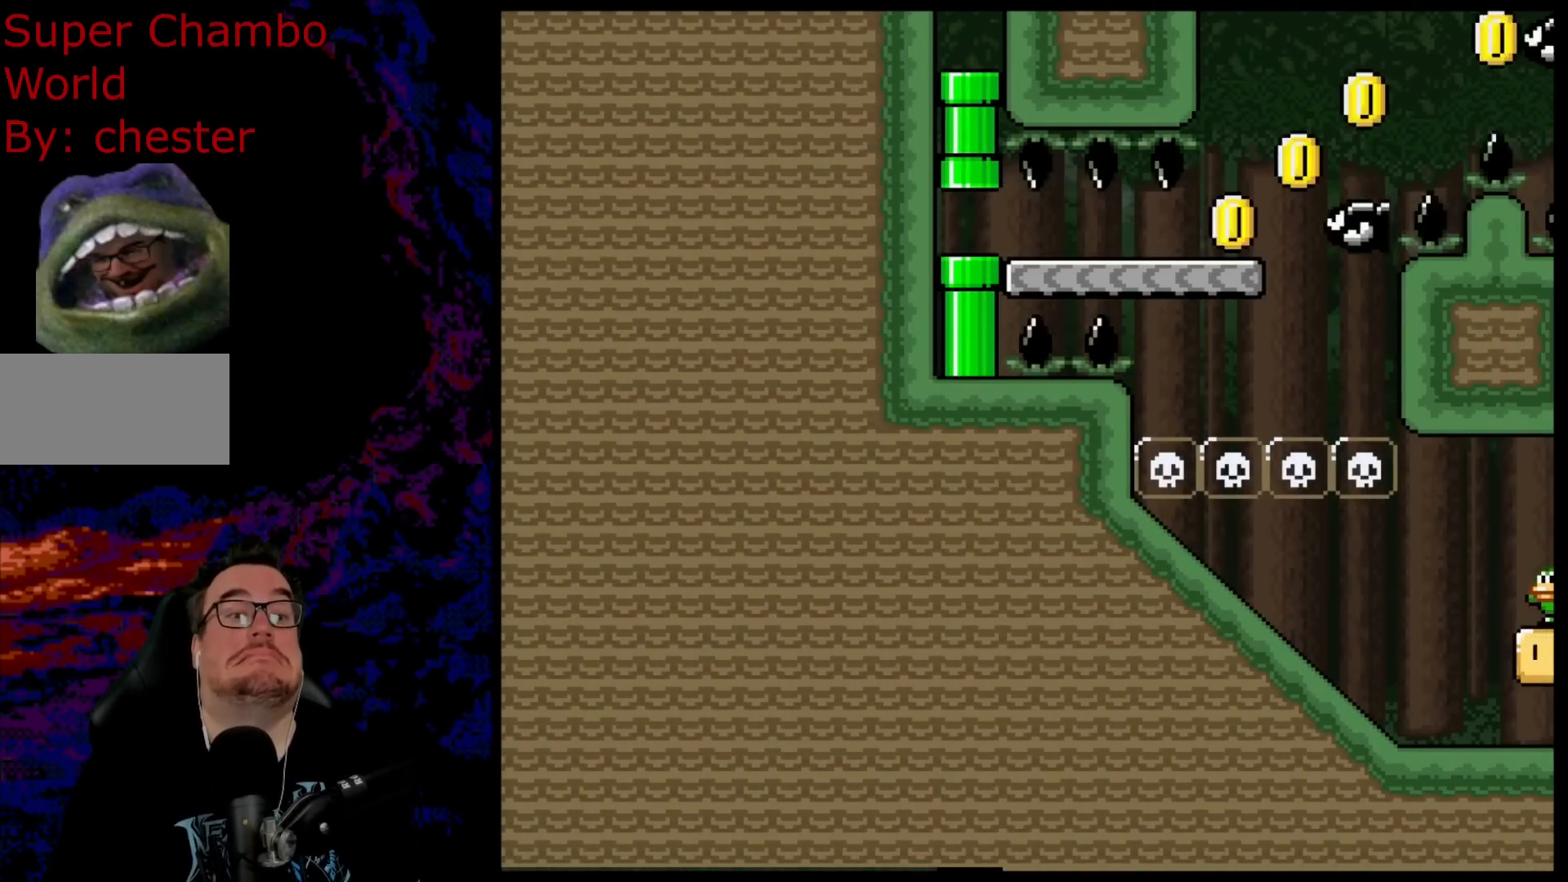
{"buttons": ["B", "Y", "DPAD_UP"], "events": [[300, "B", "up"], [367, "DPAD_UP", "down"], [450, "B", "down"]]}
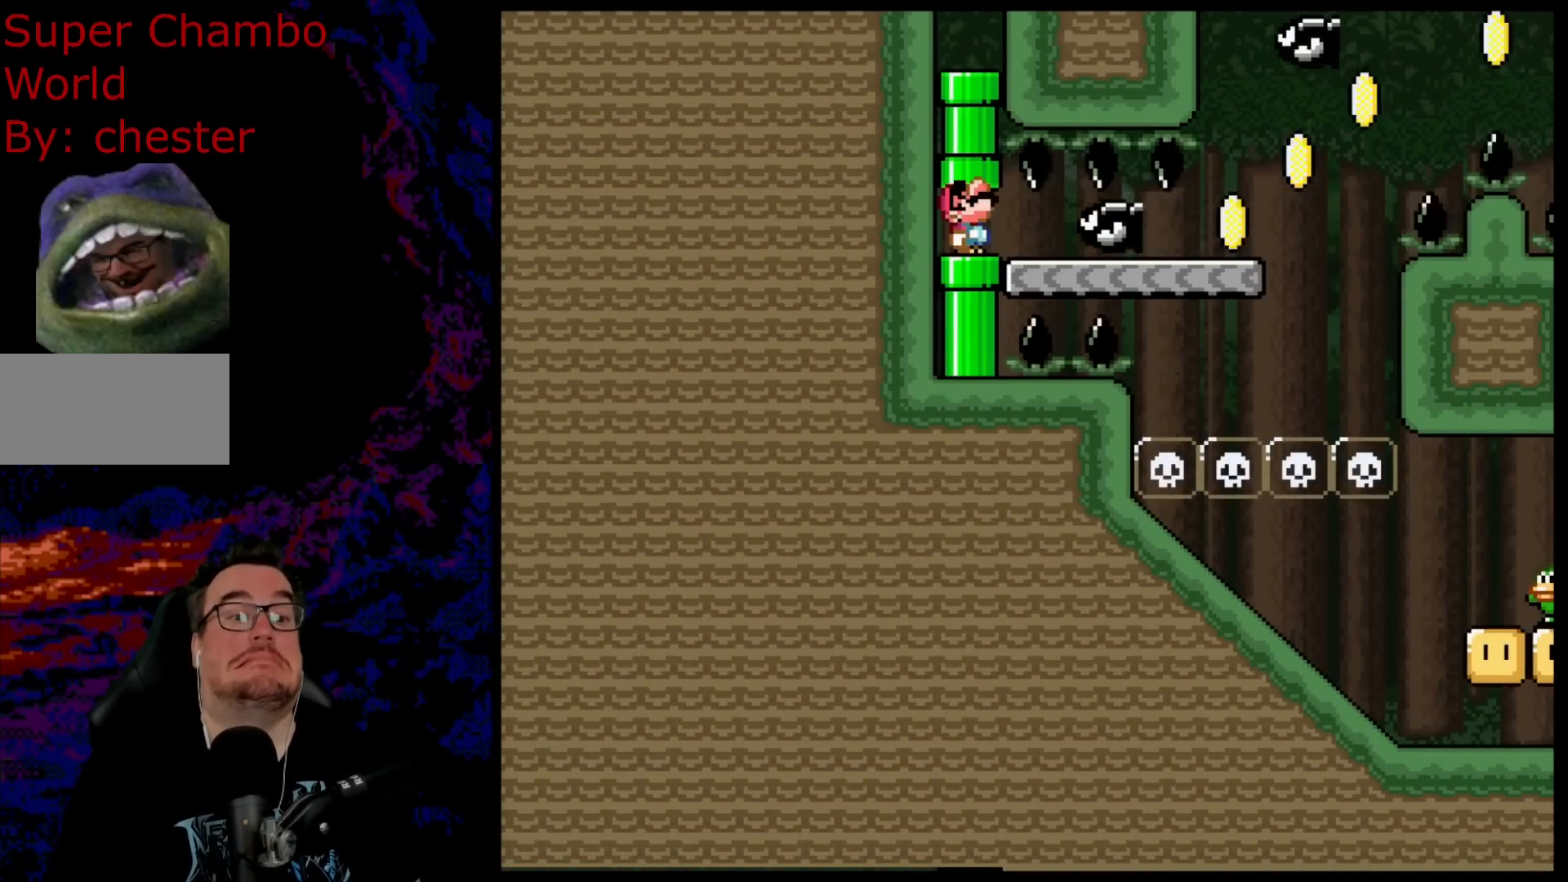
{"buttons": ["B", "Y", "DPAD_UP"], "events": [[317, "B", "up"], [383, "B", "down"]]}
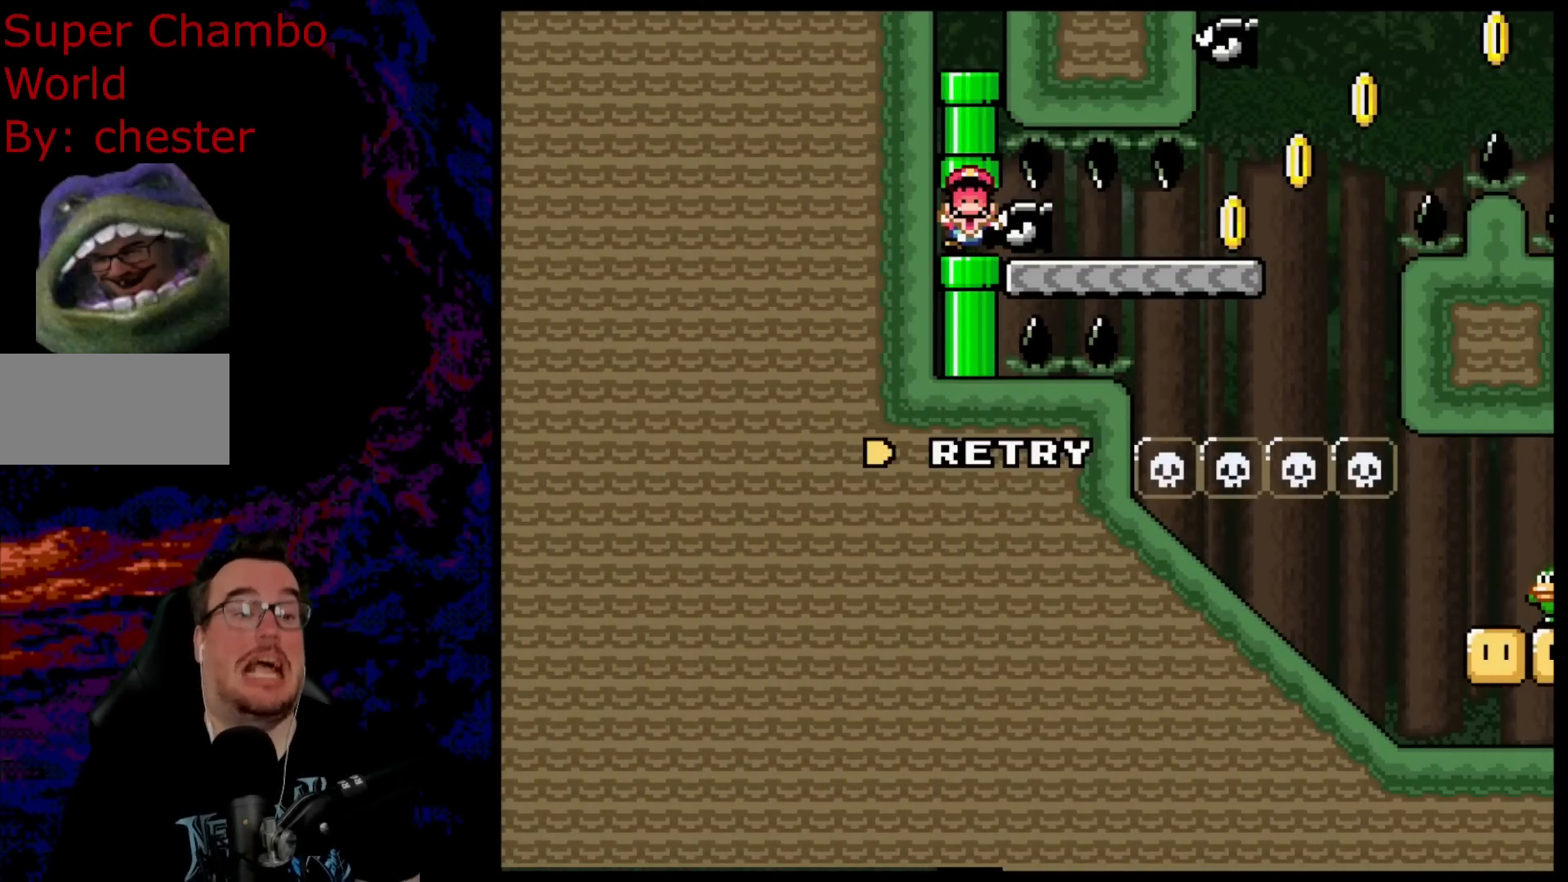
{"buttons": [], "events": [[83, "B", "up"], [150, "DPAD_UP", "up"], [217, "Y", "up"], [383, "B", "down"], [500, "B", "up"]]}
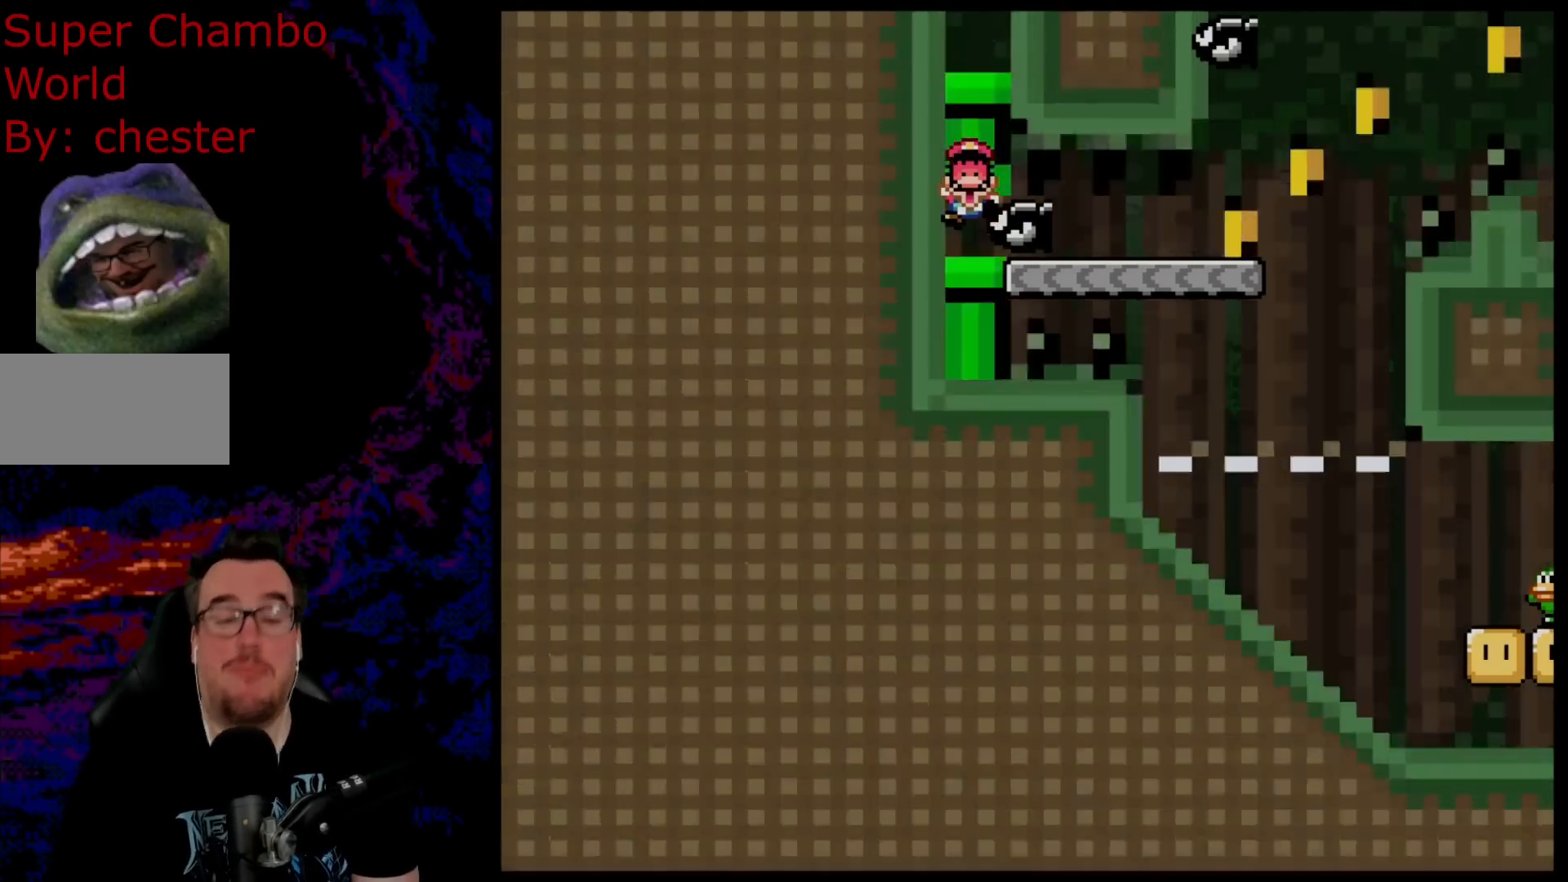
{"buttons": [], "events": []}
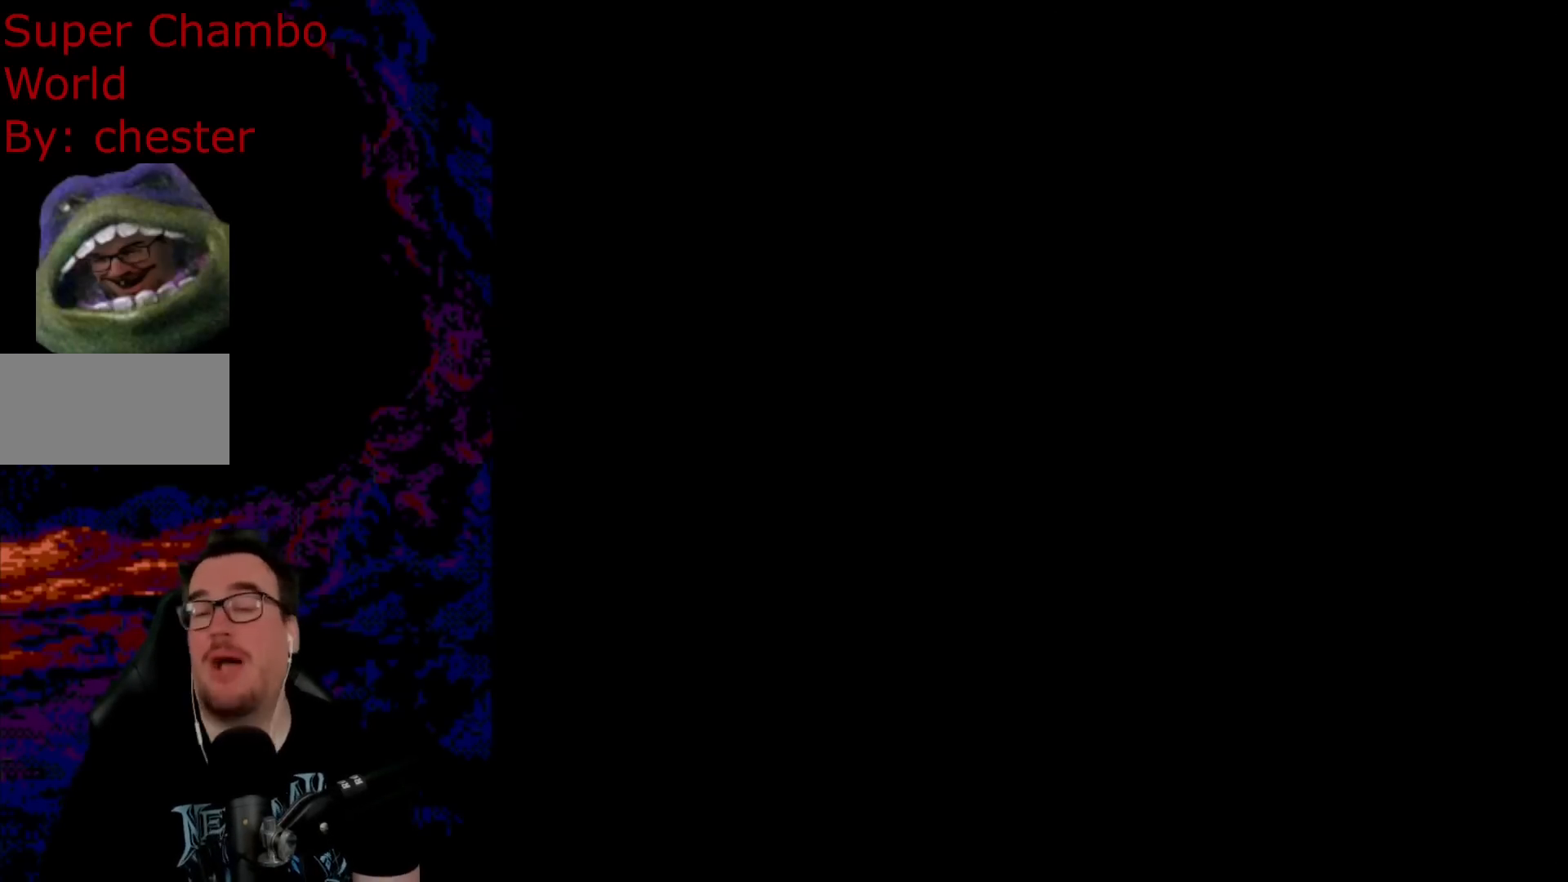
{"buttons": [], "events": []}
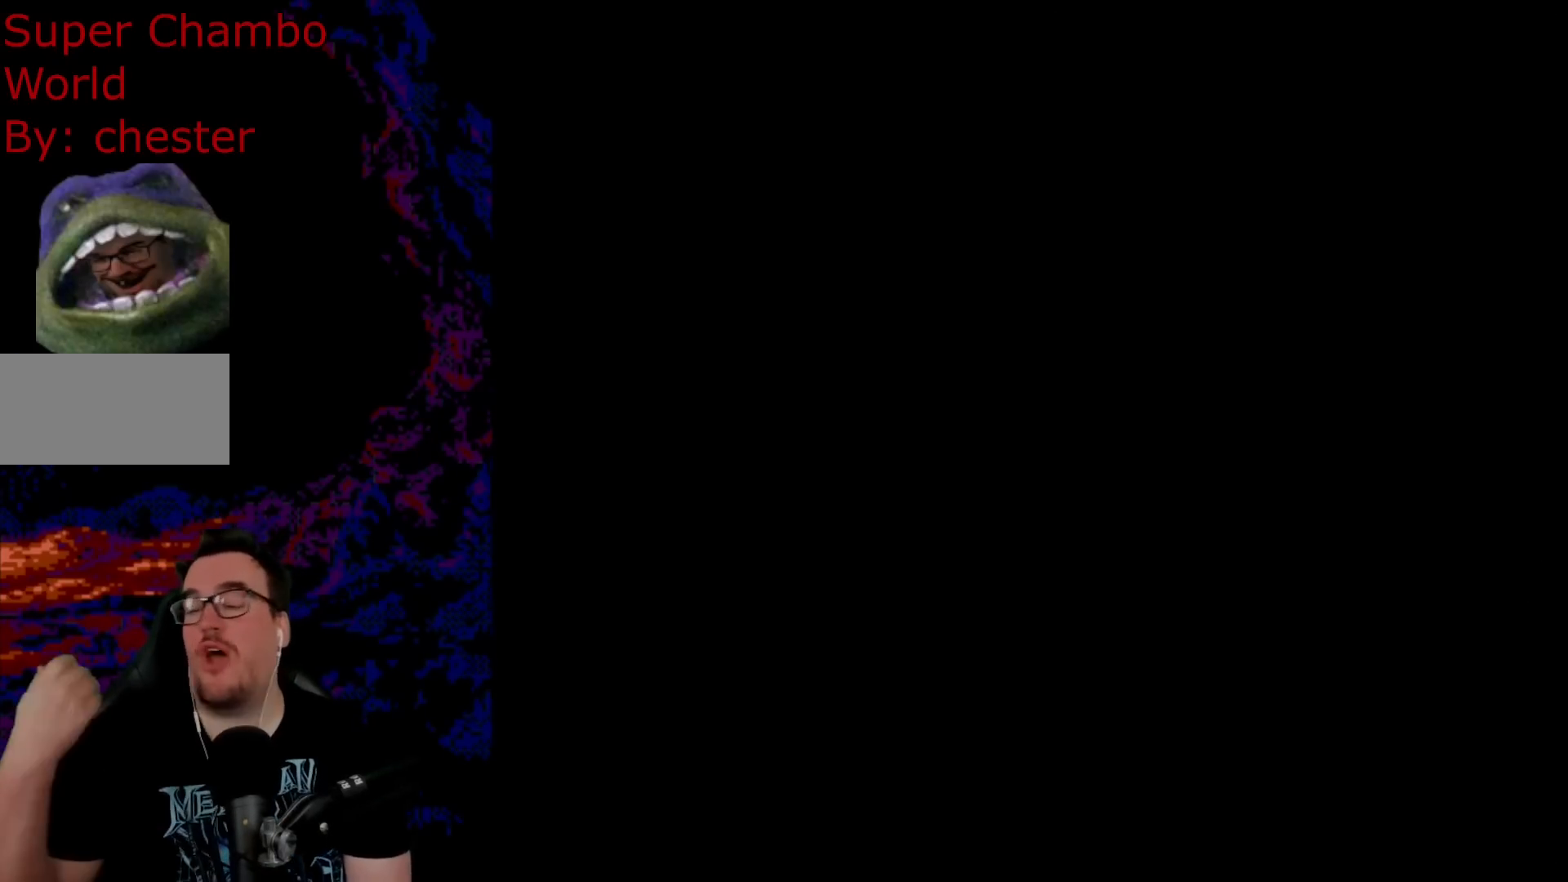
{"buttons": [], "events": []}
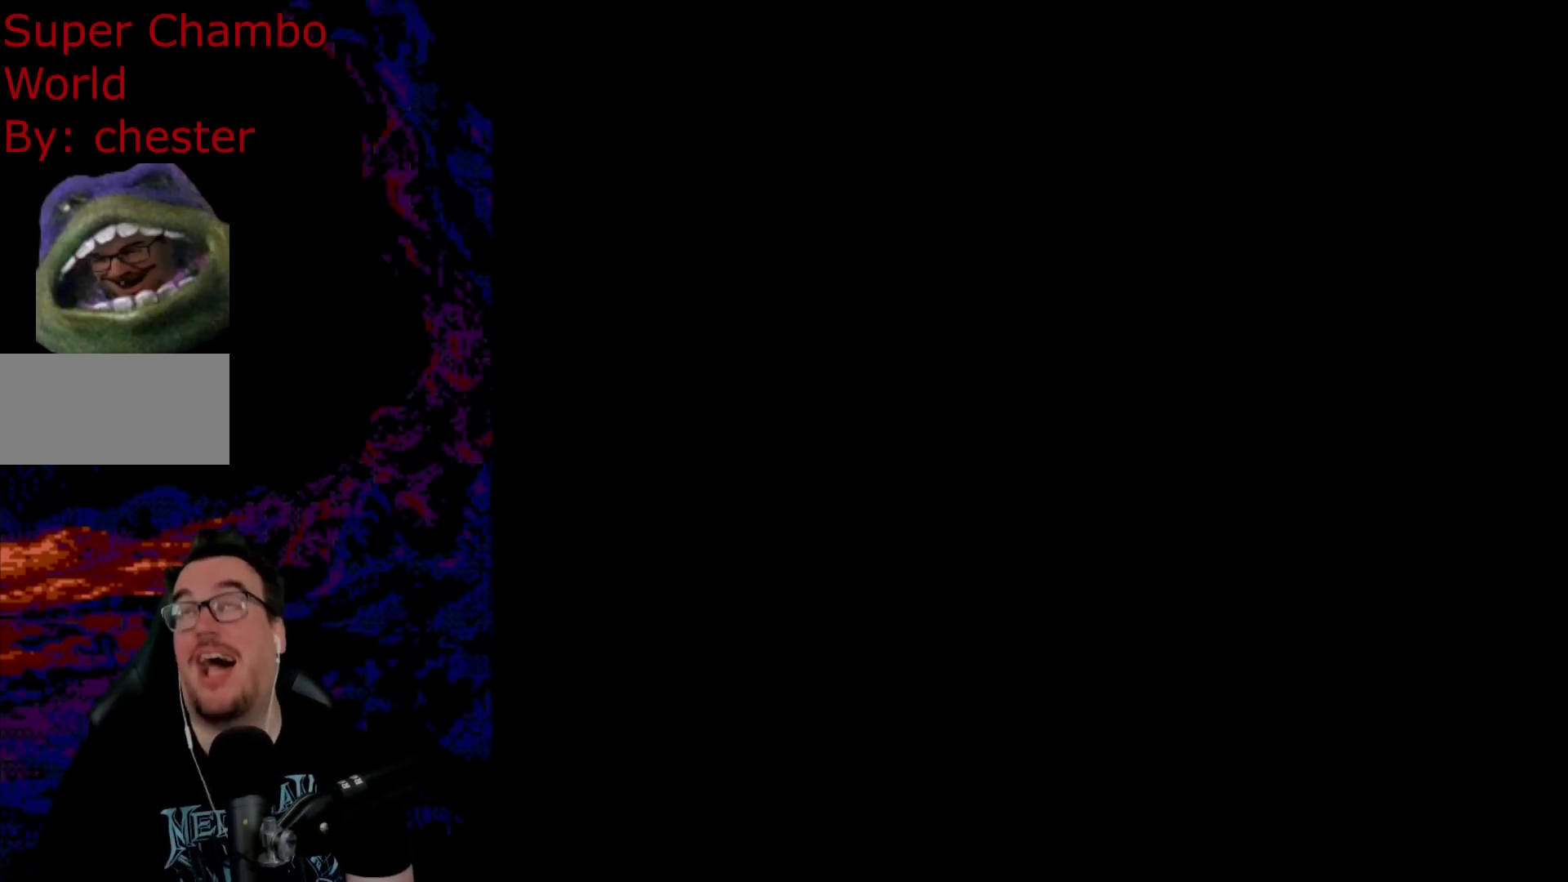
{"buttons": ["X"], "events": [[417, "X", "down"]]}
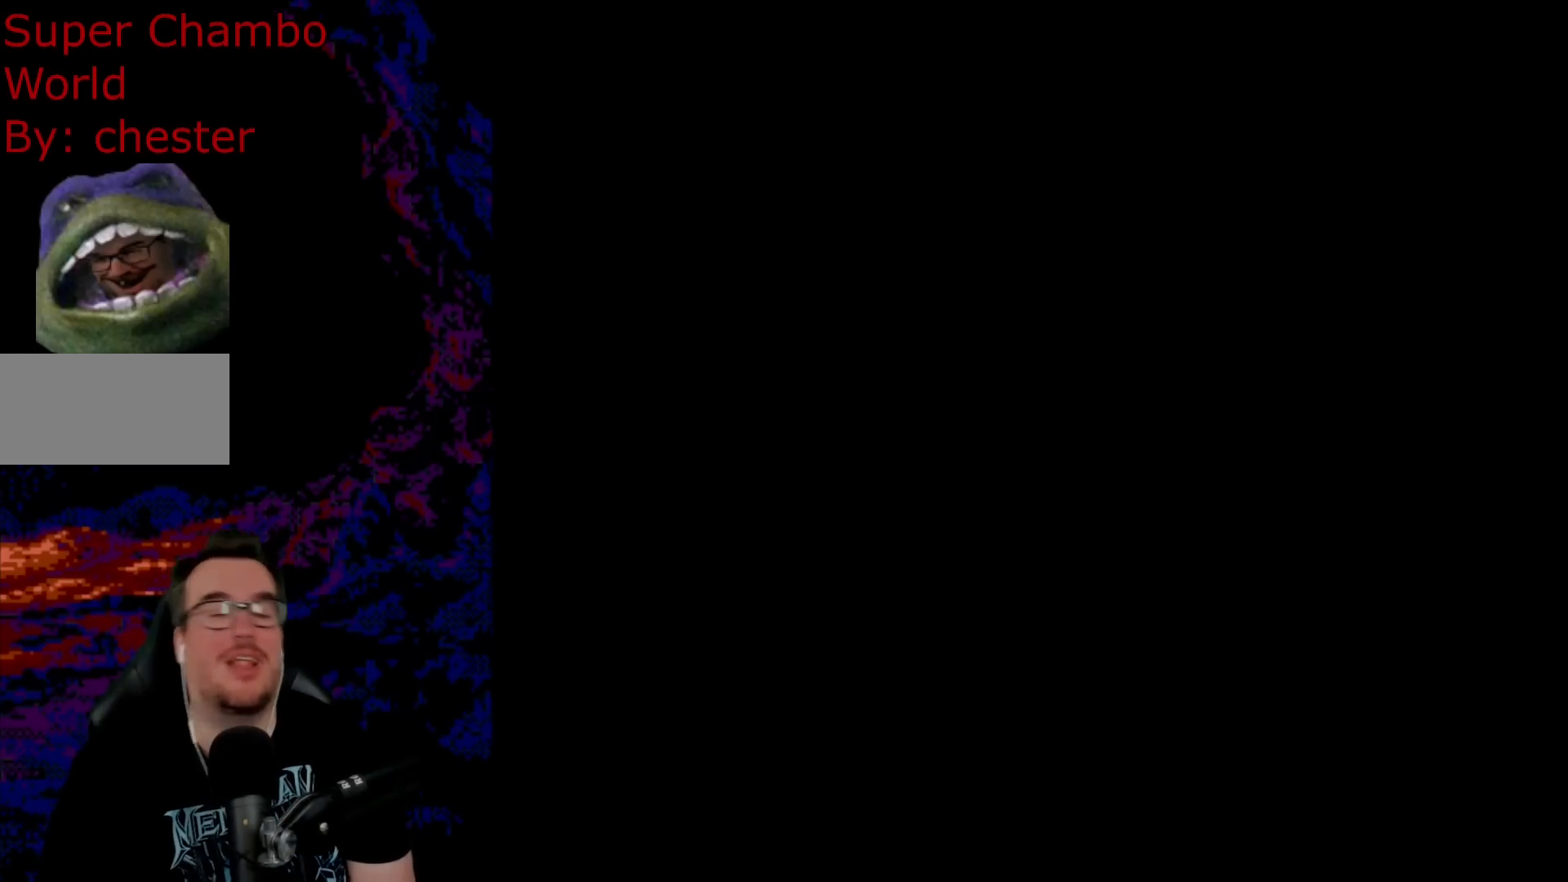
{"buttons": ["Y", "DPAD_RIGHT"], "events": [[350, "X", "up"], [500, "DPAD_RIGHT", "down"], [500, "Y", "down"]]}